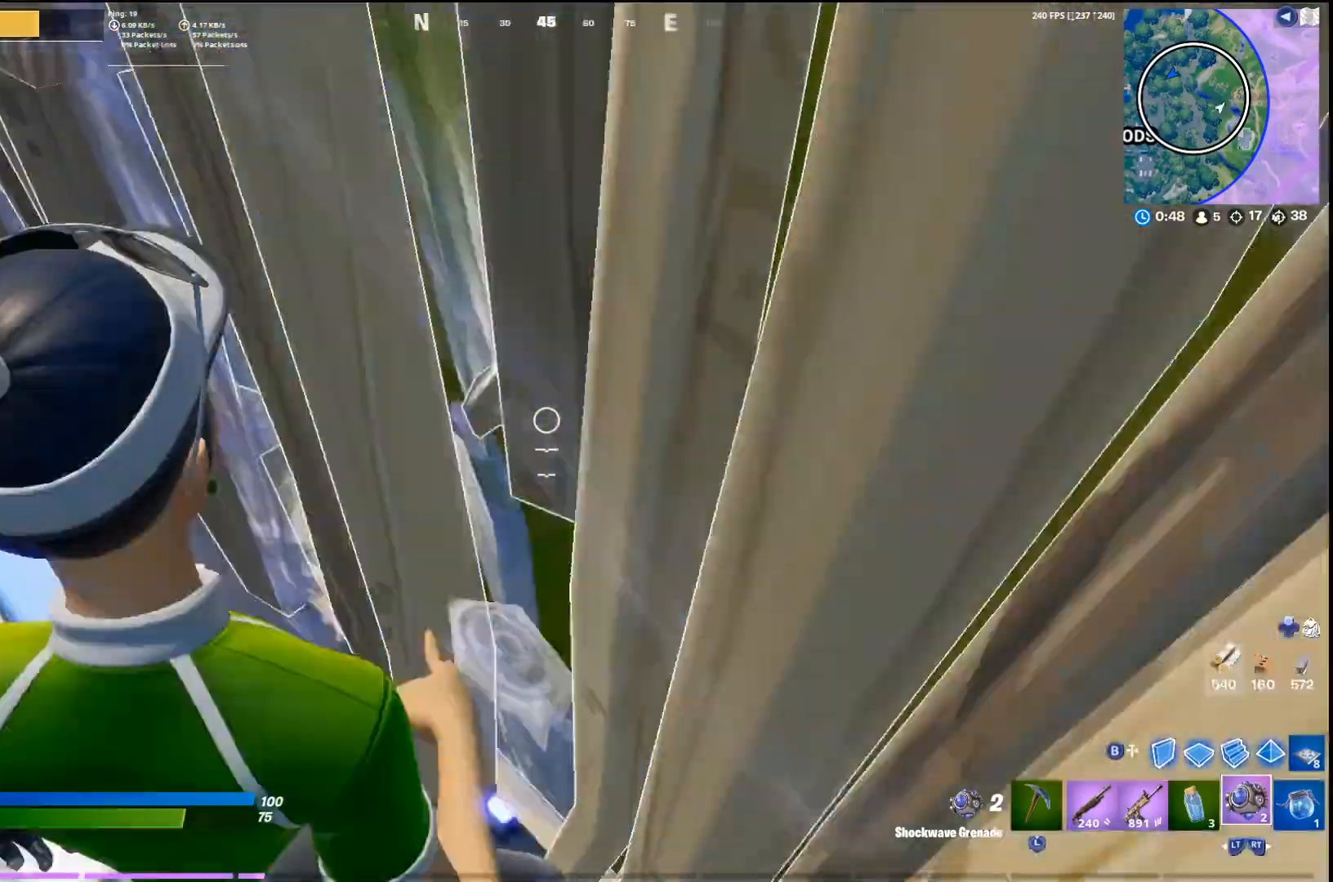
Gameplay with a controller (PlayStation layout); each line is a JSON object with the inputs held at the frame after it. "events" lists button and stick changes between this image and that frame as [ms after this image, input, new state], when the widget could be followed in between.
{"buttons": [], "left_stick": "up-right", "right_stick": "center", "events": [[100, "R2", "down"], [233, "R2", "up"], [300, "R2", "down"], [300, "right_stick", "center"], [433, "R2", "up"]]}
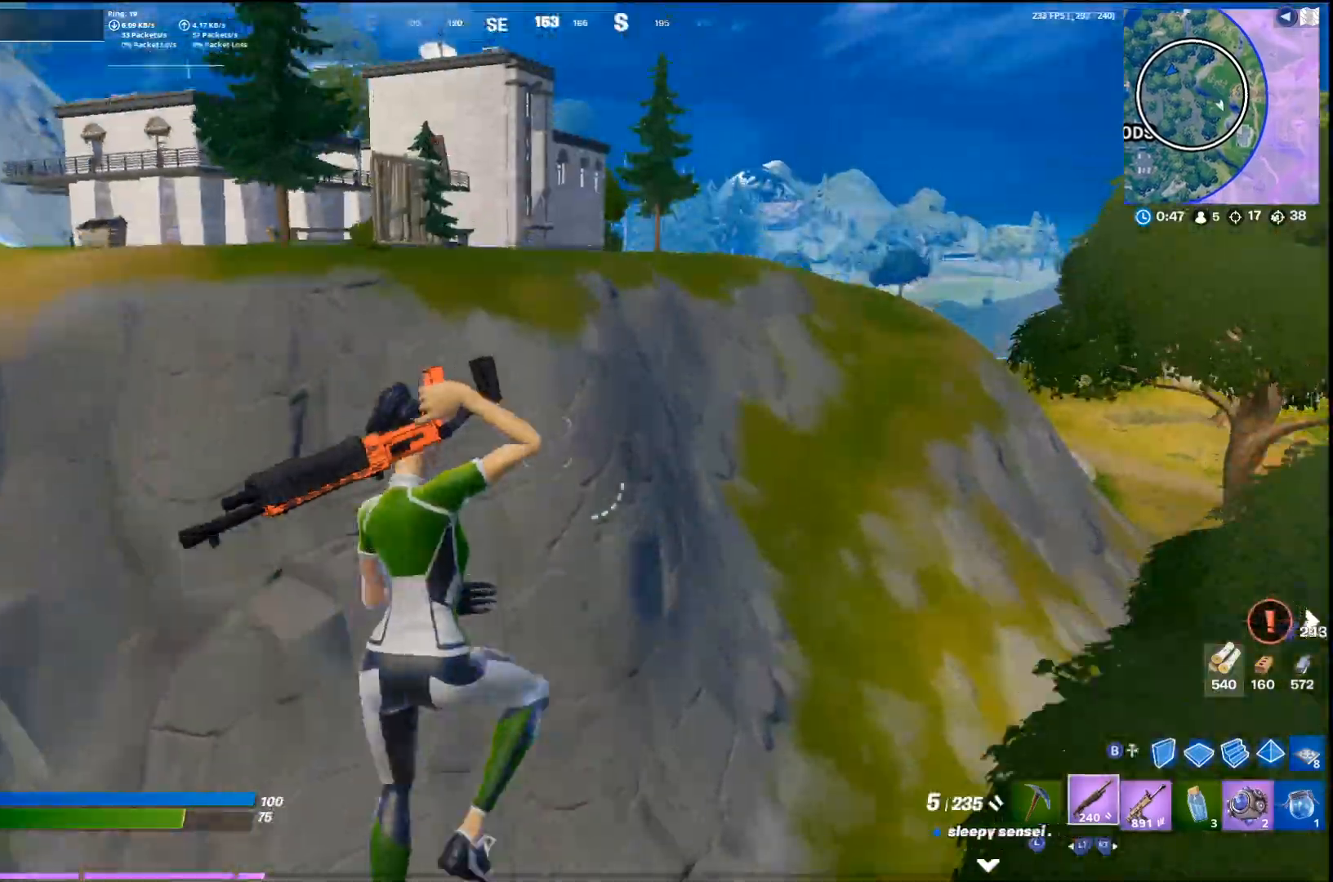
{"buttons": [], "left_stick": "up", "right_stick": "center", "events": [[100, "left_stick", "up"], [300, "right_stick", "down-left"], [400, "right_stick", "center"]]}
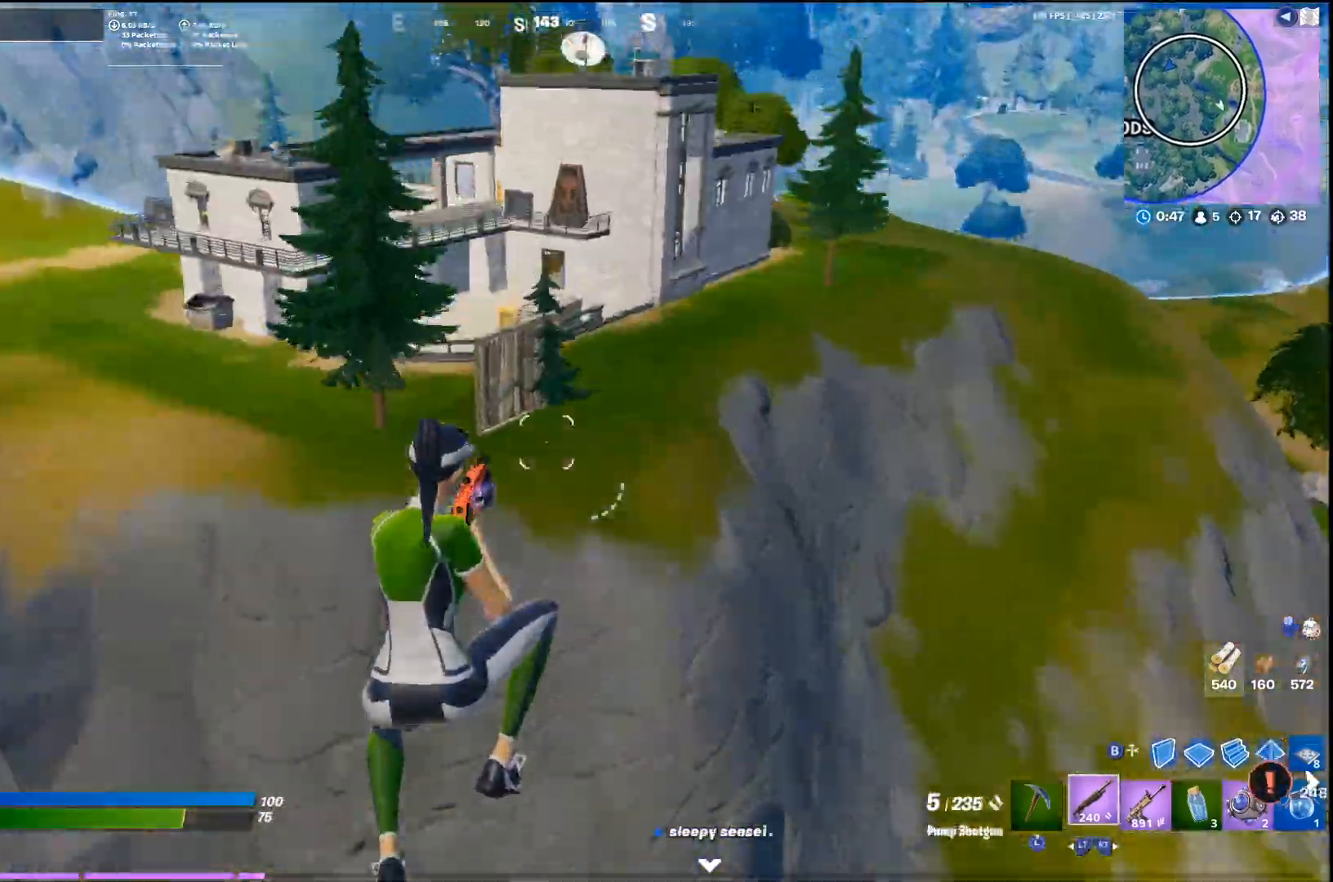
{"buttons": [], "left_stick": "up-right", "right_stick": "center", "events": [[67, "left_stick", "up-right"], [133, "R2", "down"], [267, "R2", "up"]]}
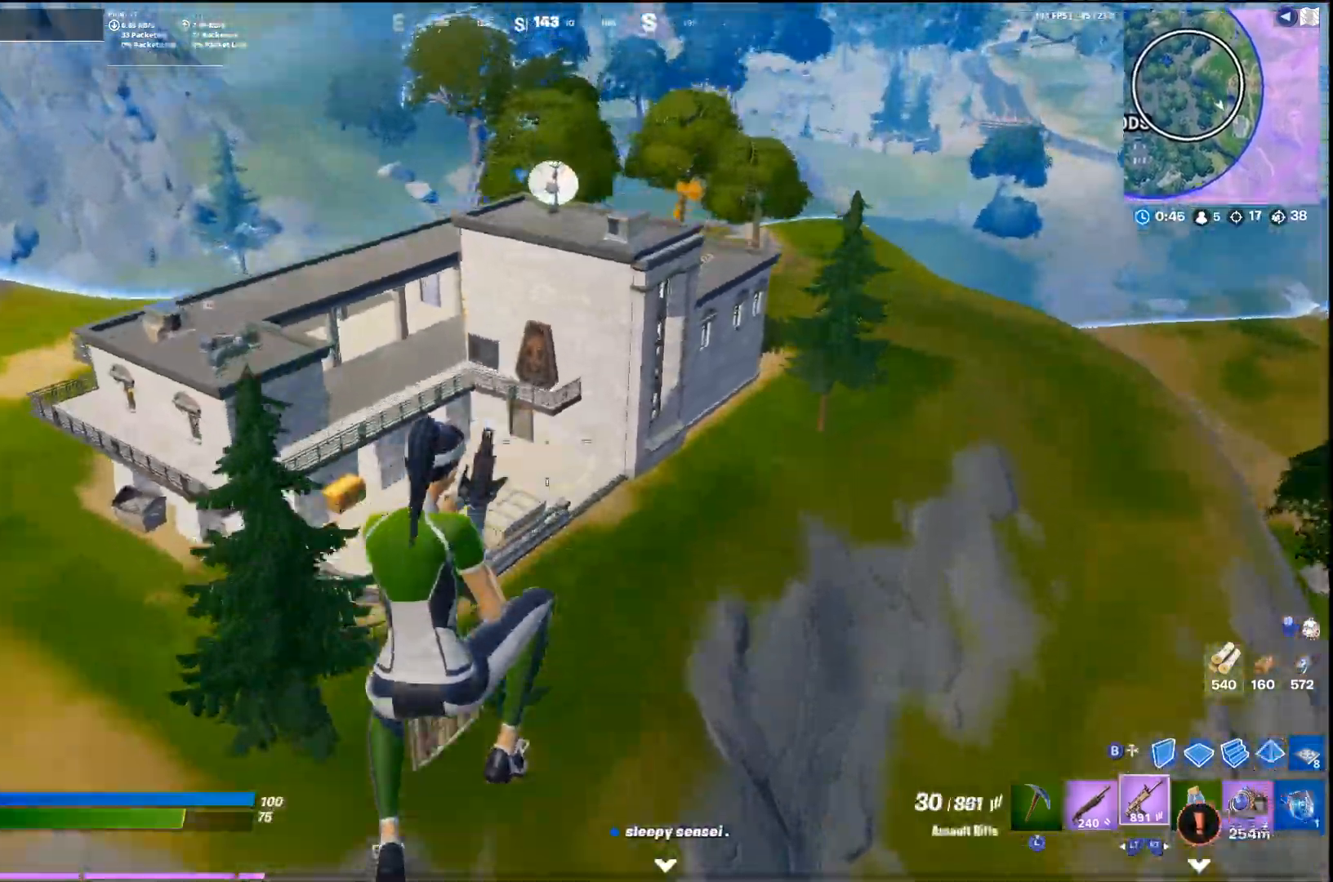
{"buttons": [], "left_stick": "up-right", "right_stick": "right", "events": [[100, "SQUARE", "down"], [167, "SQUARE", "up"], [333, "right_stick", "down-right"], [400, "right_stick", "right"]]}
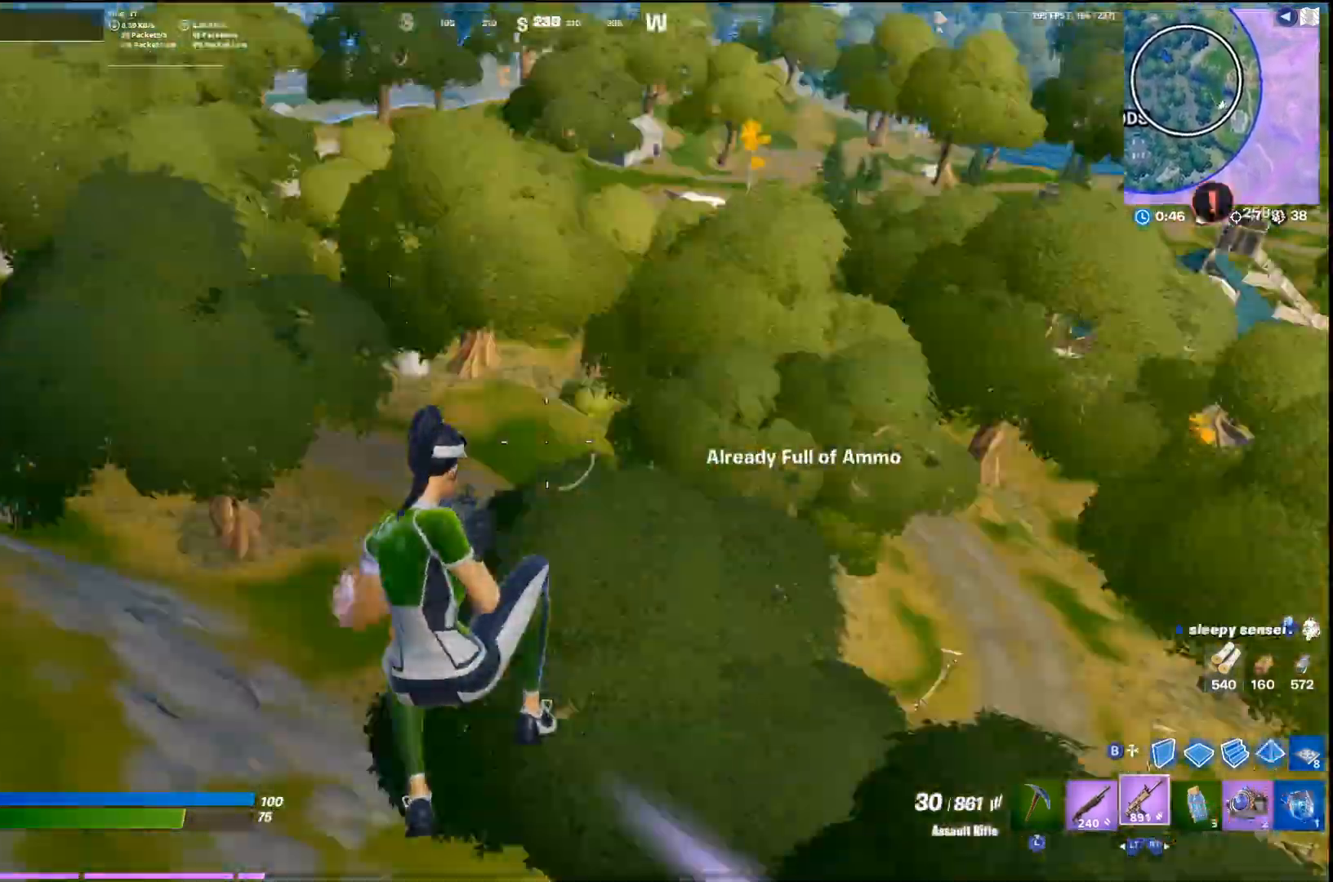
{"buttons": [], "left_stick": "up-right", "right_stick": "center", "events": [[33, "right_stick", "center"], [133, "right_stick", "right"], [233, "right_stick", "center"]]}
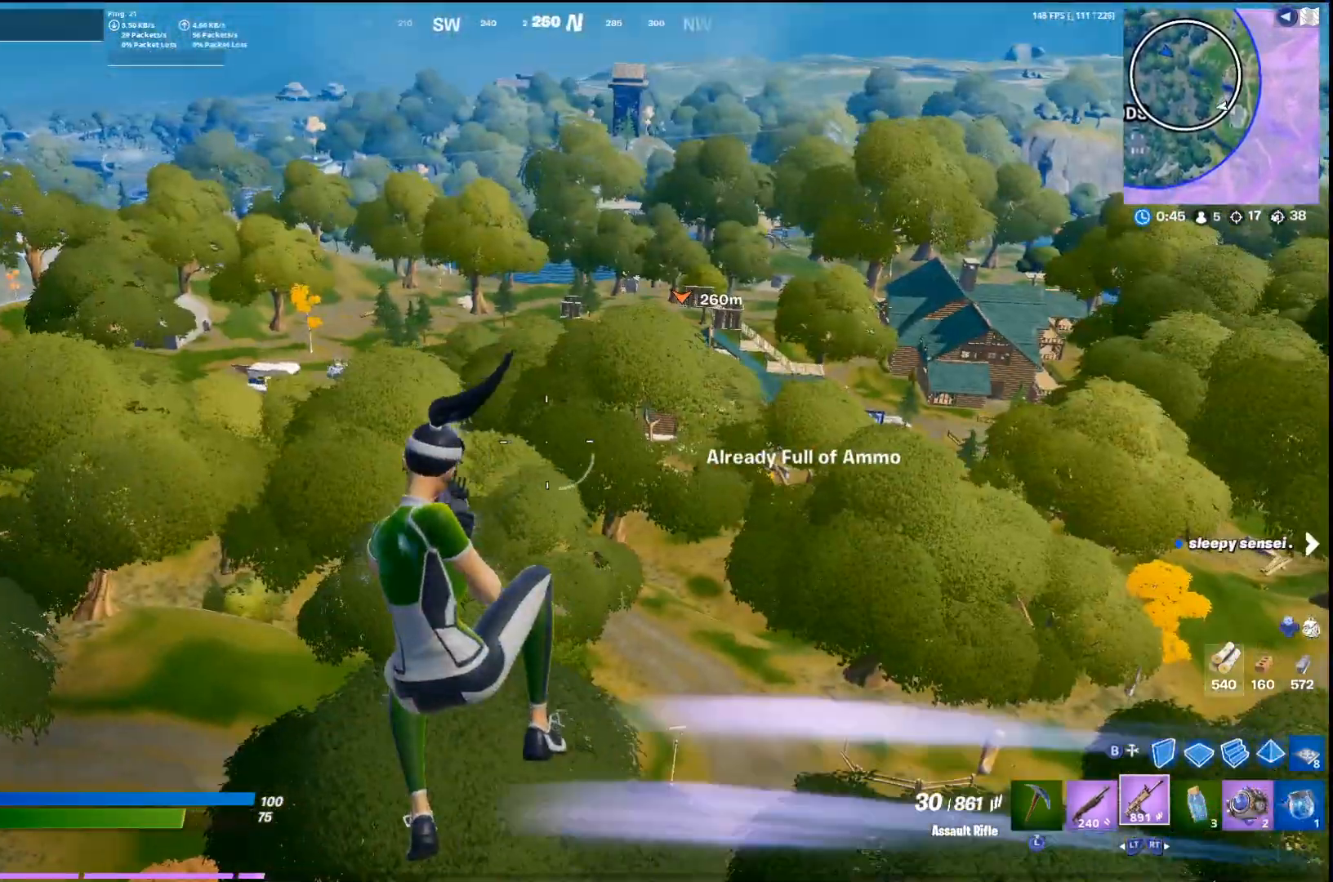
{"buttons": ["L2"], "left_stick": "up", "right_stick": "down-left", "events": [[67, "left_stick", "up"], [367, "right_stick", "down-left"], [500, "L2", "down"]]}
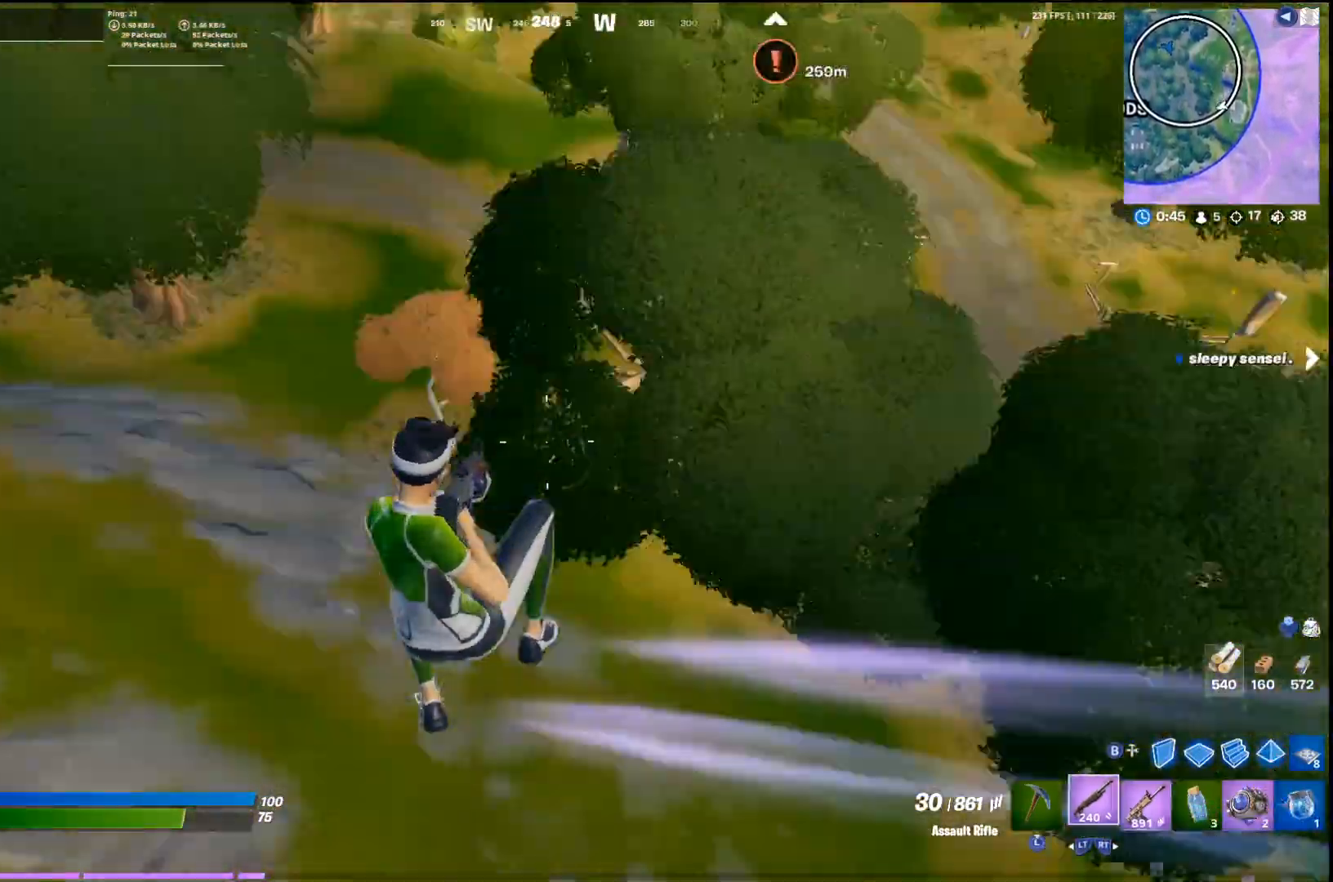
{"buttons": [], "left_stick": "up", "right_stick": "center", "events": [[67, "right_stick", "center"], [133, "L2", "up"]]}
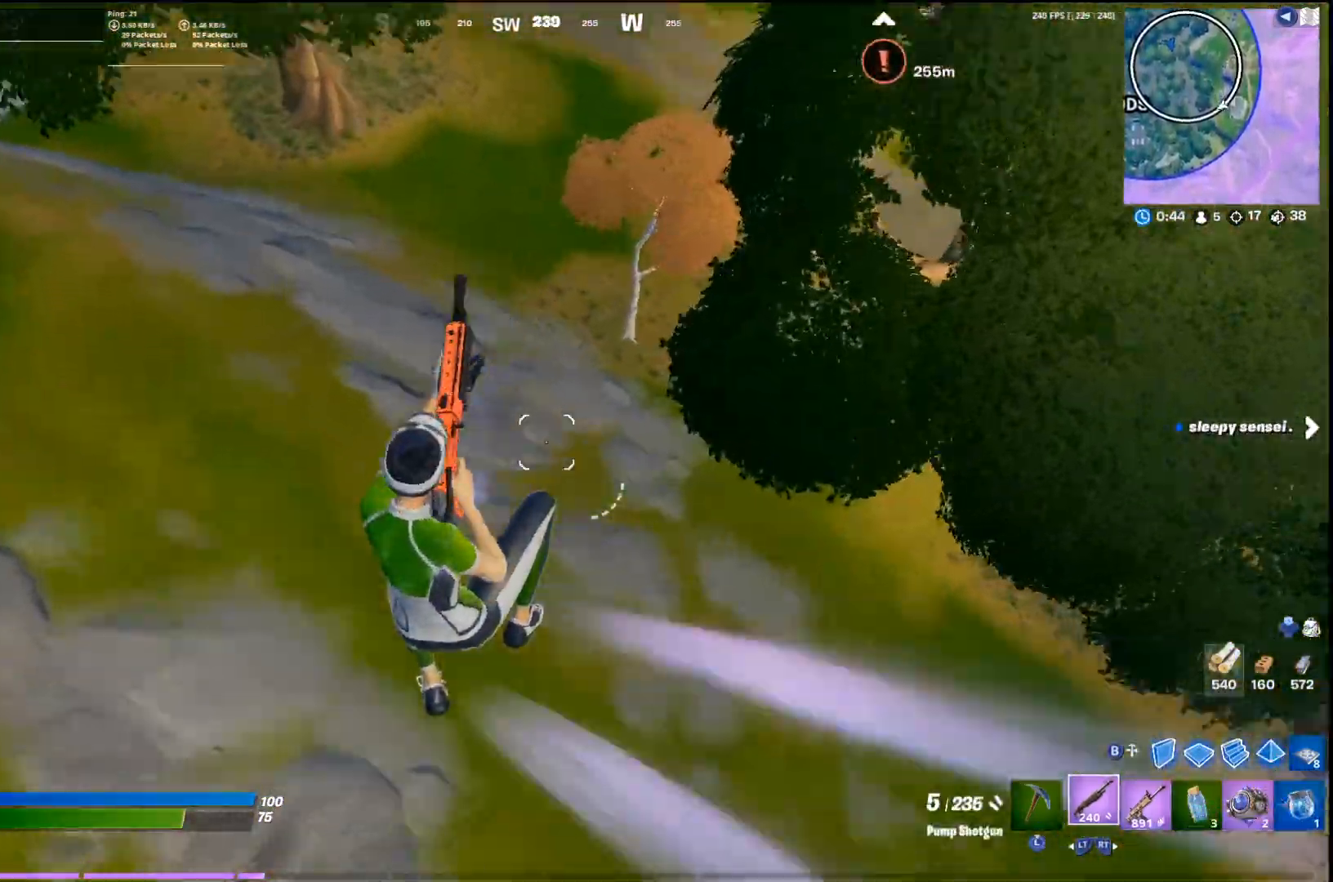
{"buttons": ["L2"], "left_stick": "up", "right_stick": "up-right", "events": [[33, "right_stick", "down-left"], [100, "CIRCLE", "down"], [200, "right_stick", "center"], [233, "CIRCLE", "up"], [233, "L2", "down"], [400, "right_stick", "up-right"]]}
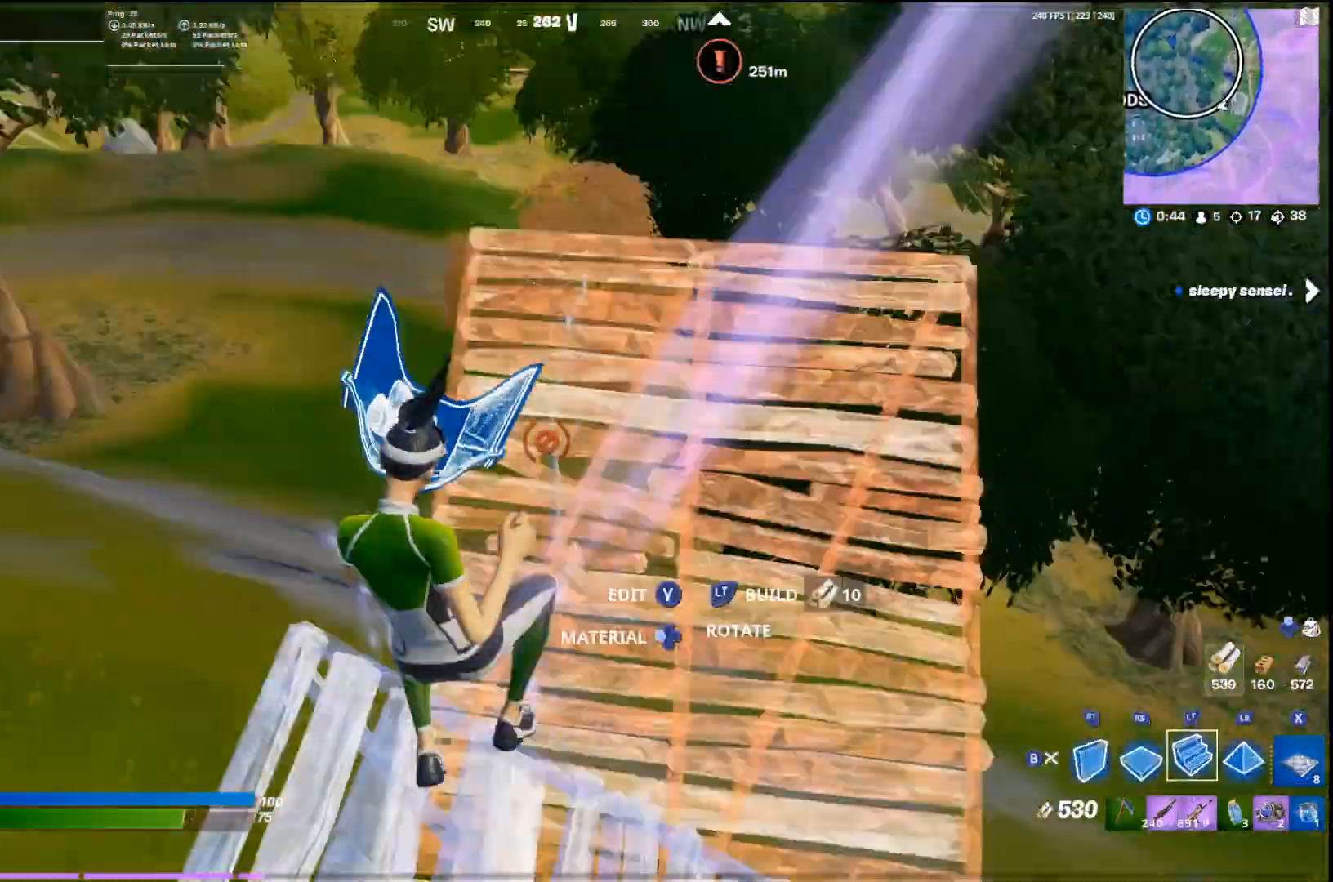
{"buttons": ["CROSS"], "left_stick": "up-right", "right_stick": "down", "events": [[100, "right_stick", "up"], [233, "right_stick", "center"], [333, "left_stick", "up-right"], [367, "right_stick", "down"], [467, "CROSS", "down"], [500, "L2", "up"]]}
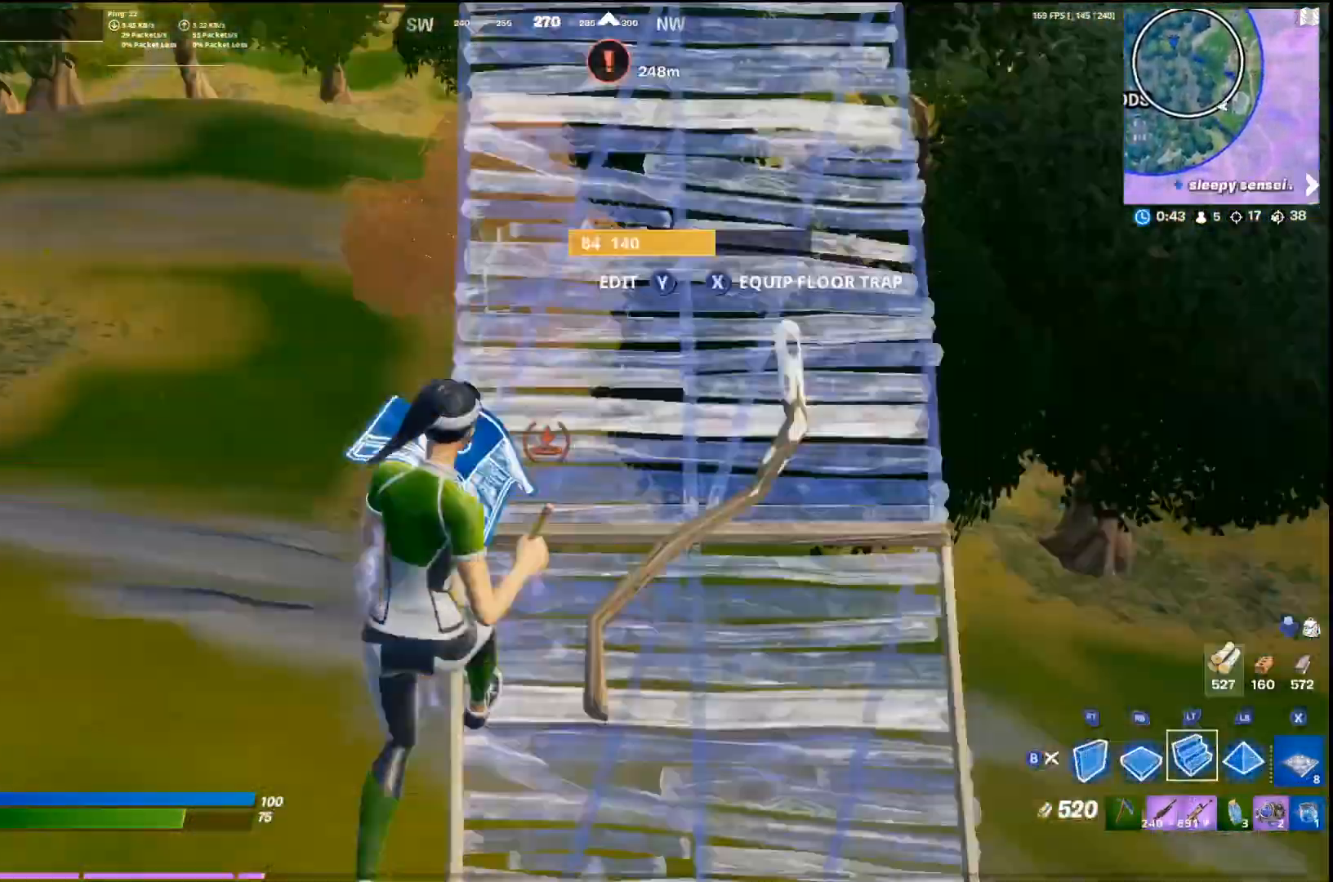
{"buttons": ["L2"], "left_stick": "up", "right_stick": "center", "events": [[100, "R1", "down"], [200, "left_stick", "up"], [233, "CROSS", "up"], [267, "right_stick", "up-left"], [367, "L2", "down"], [400, "R1", "up"], [400, "right_stick", "center"]]}
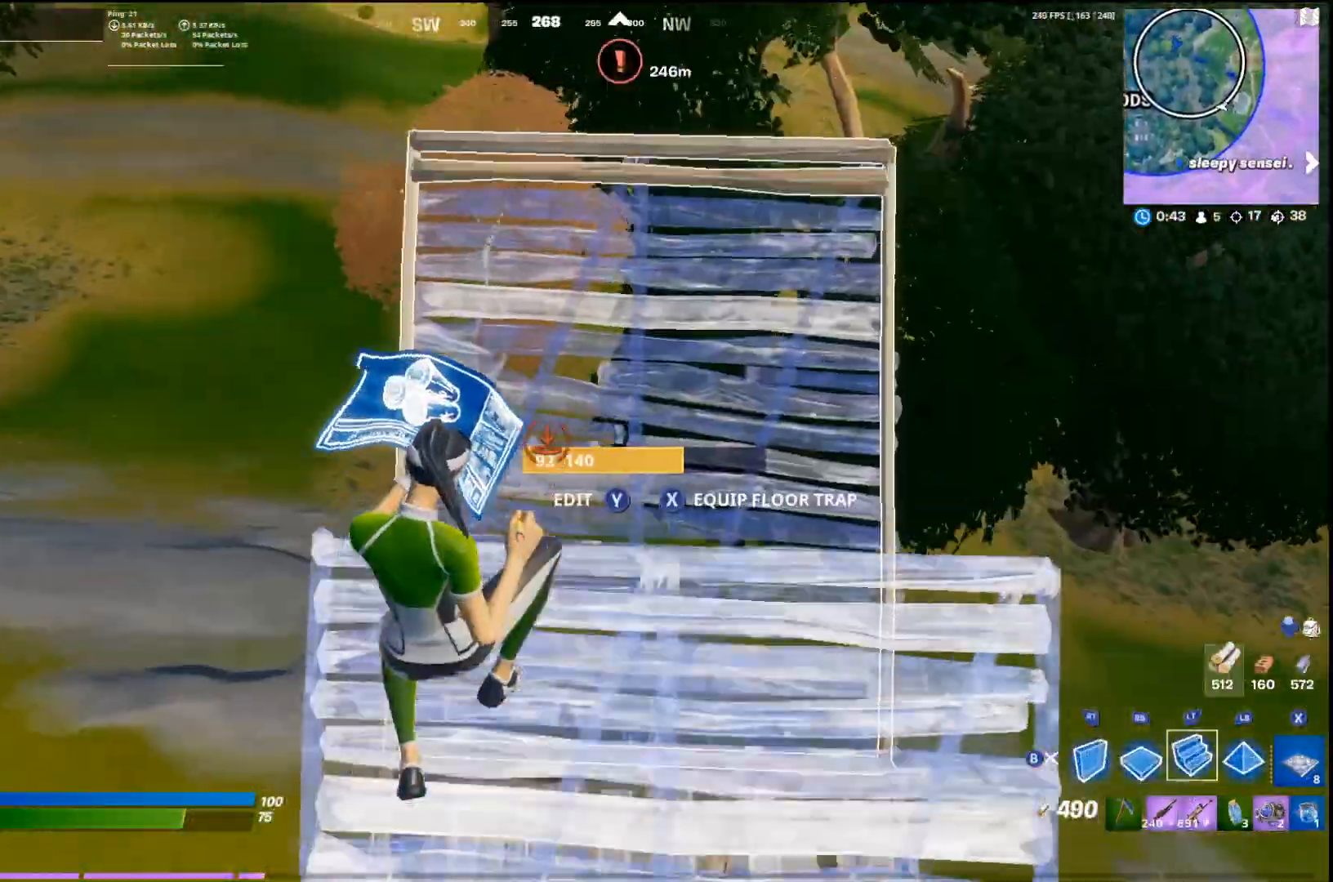
{"buttons": ["L2"], "left_stick": "up", "right_stick": "center", "events": [[67, "right_stick", "up"], [200, "right_stick", "center"]]}
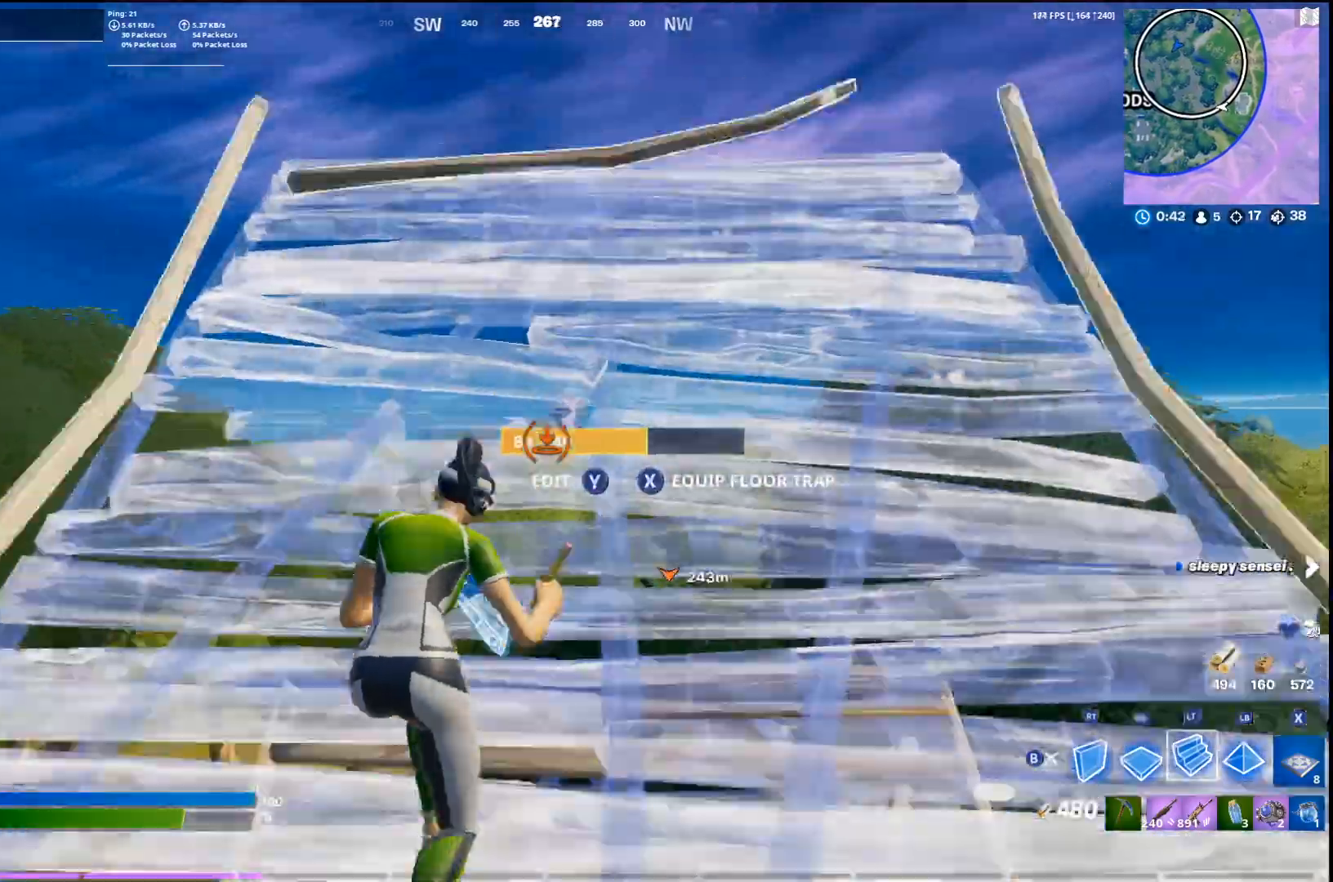
{"buttons": ["L2"], "left_stick": "up", "right_stick": "center", "events": [[200, "right_stick", "up"], [300, "right_stick", "center"]]}
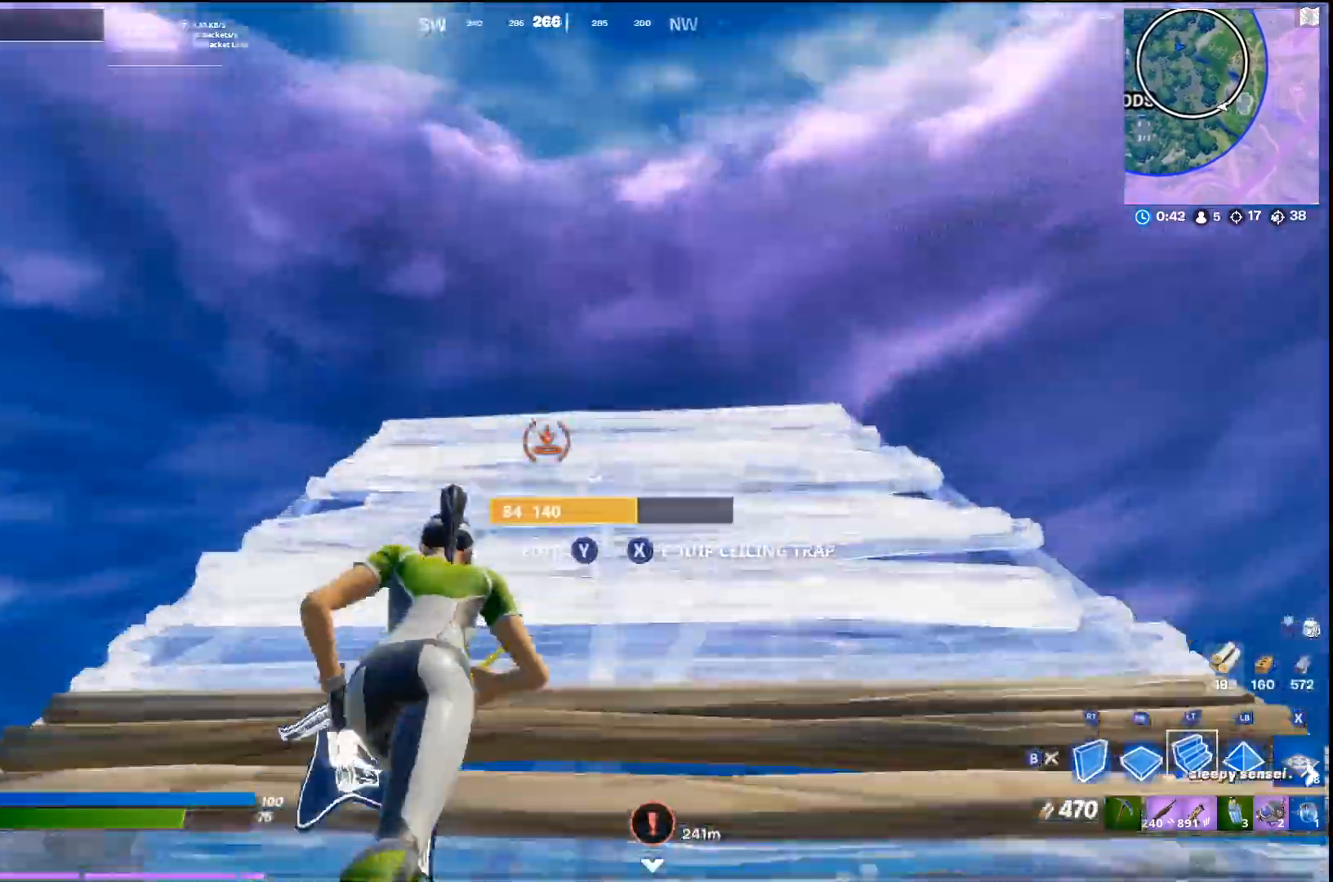
{"buttons": [], "left_stick": "up", "right_stick": "center", "events": [[167, "L2", "up"], [333, "CROSS", "down"], [467, "CROSS", "up"]]}
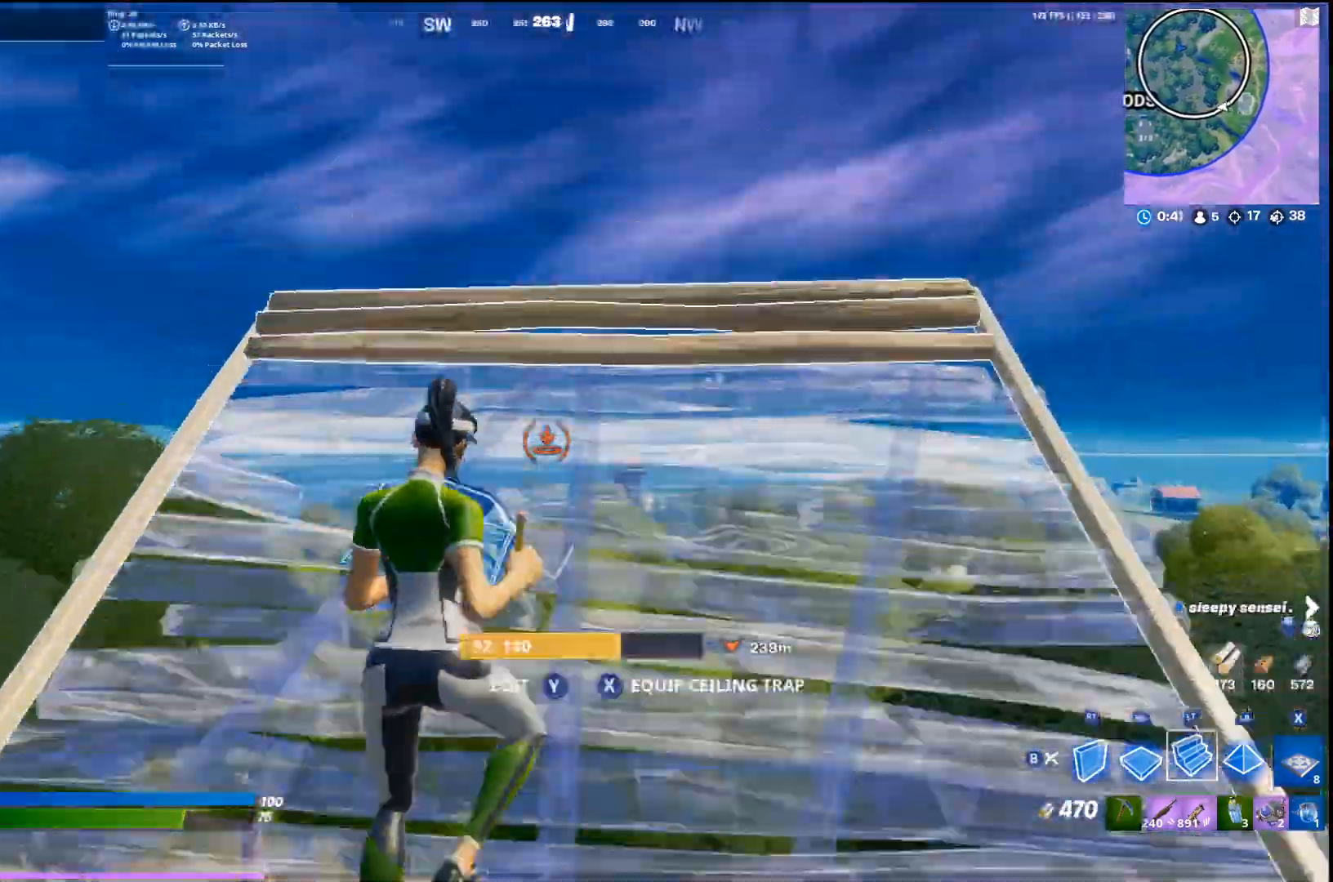
{"buttons": [], "left_stick": "up", "right_stick": "center", "events": []}
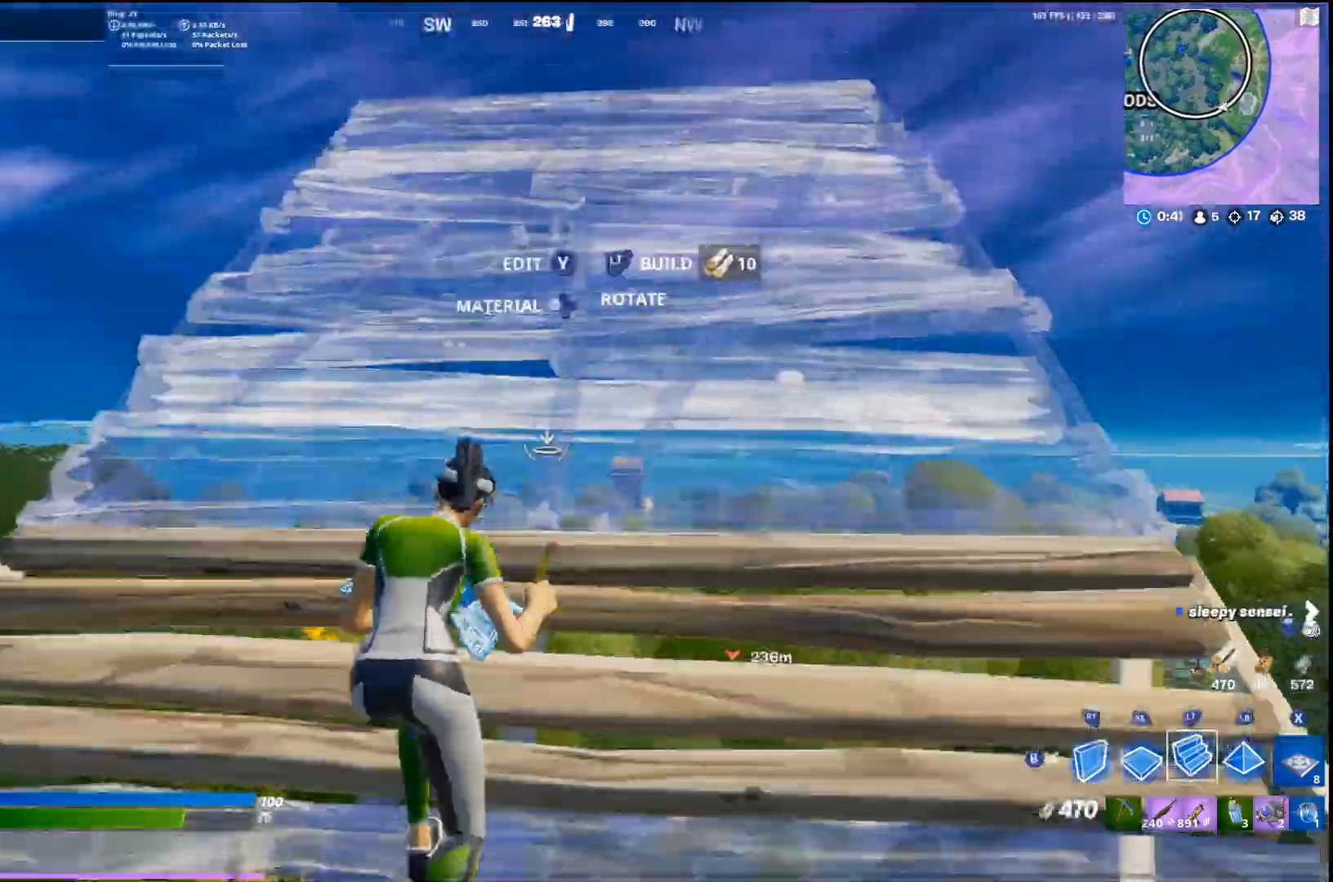
{"buttons": ["CROSS", "R2"], "left_stick": "right", "right_stick": "left", "events": [[67, "CROSS", "down"], [133, "right_stick", "down"], [200, "R1", "down"], [267, "CROSS", "up"], [300, "R1", "up"], [300, "left_stick", "up-right"], [400, "R2", "down"], [400, "right_stick", "left"], [433, "left_stick", "right"], [500, "CROSS", "down"]]}
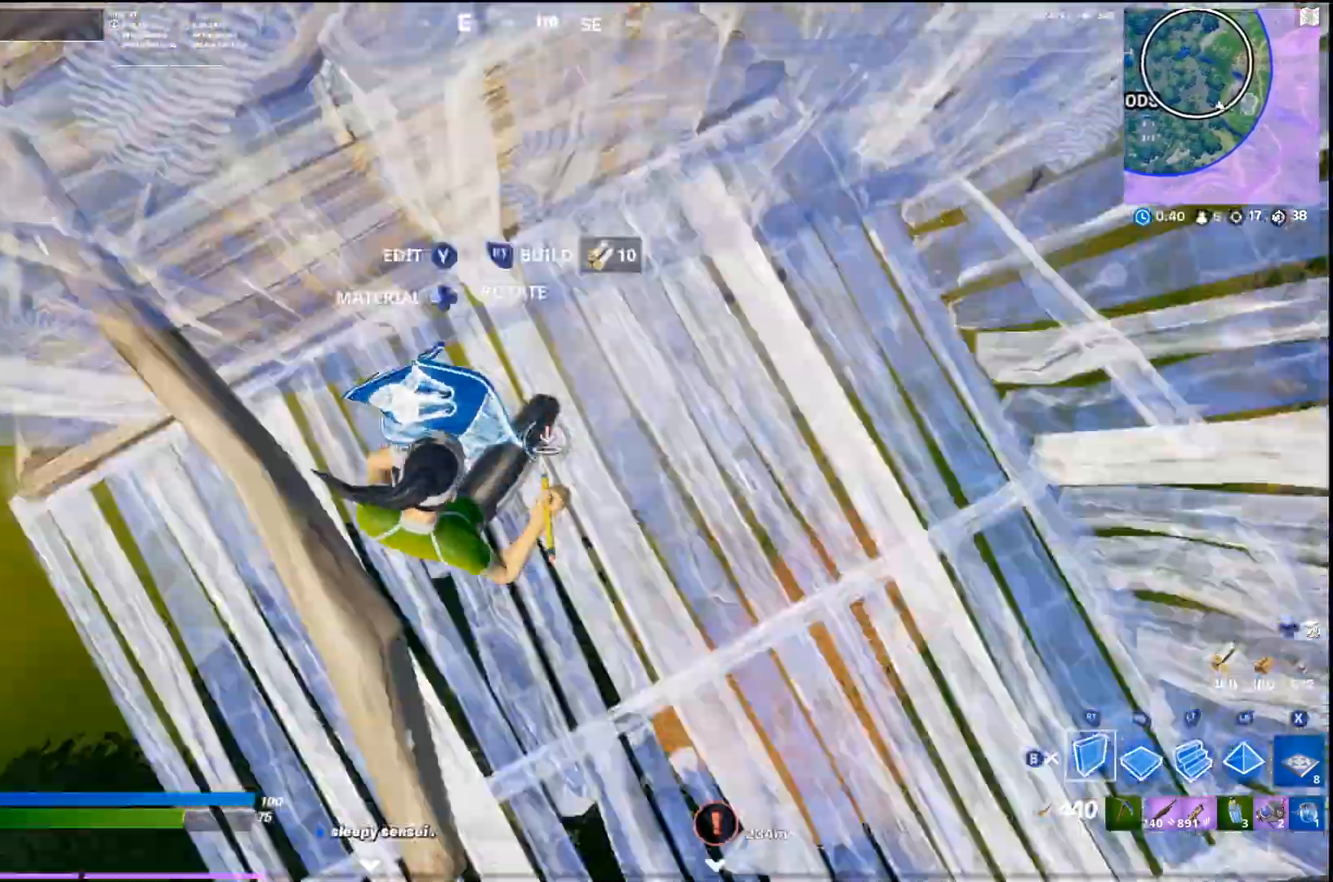
{"buttons": ["CROSS", "R1"], "left_stick": "left", "right_stick": "down-right", "events": [[33, "left_stick", "down"], [67, "right_stick", "up-left"], [133, "left_stick", "left"], [300, "R2", "up"], [333, "right_stick", "up-right"], [400, "R1", "down"], [500, "right_stick", "down-right"]]}
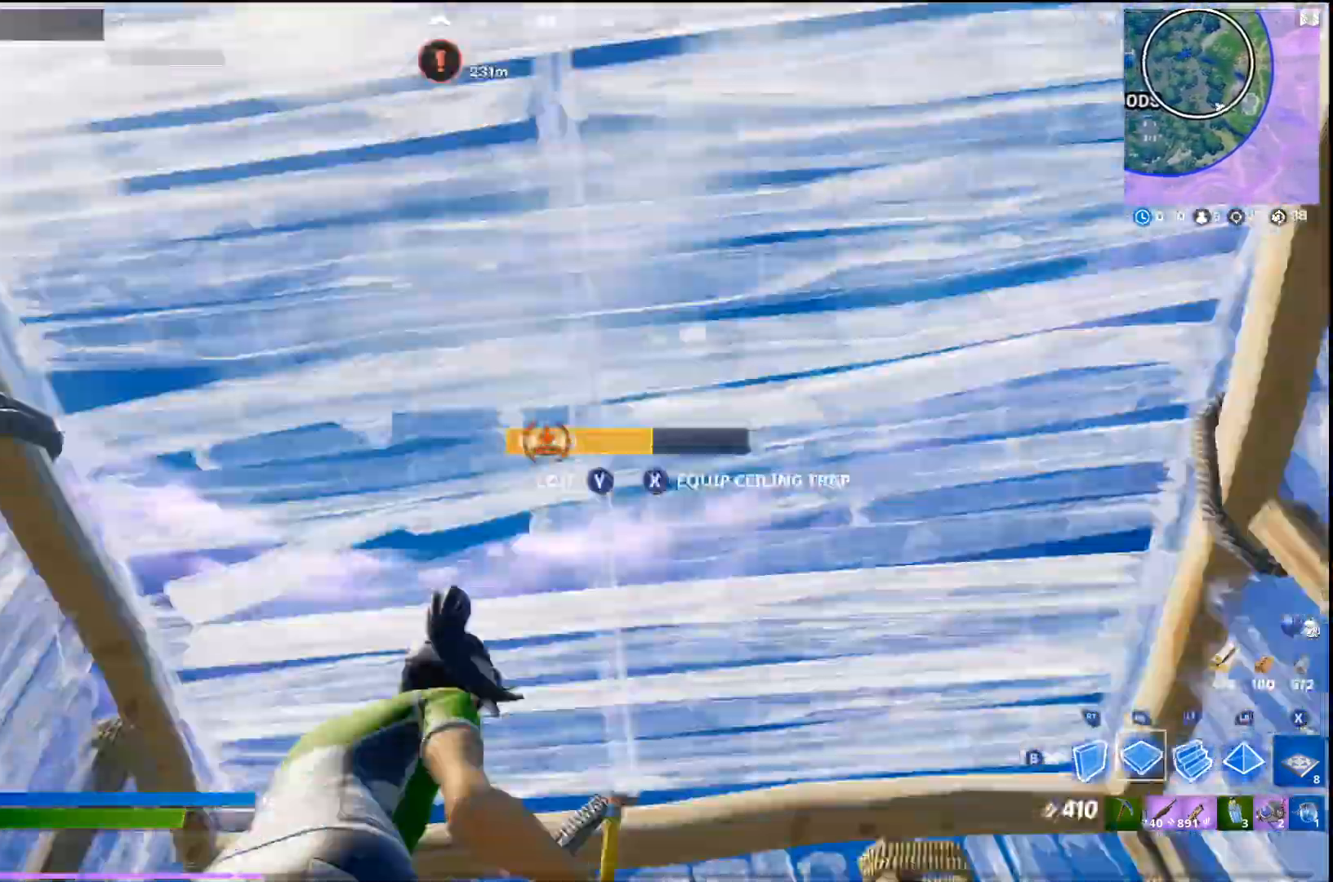
{"buttons": ["SQUARE"], "left_stick": "down", "right_stick": "center", "events": [[67, "left_stick", "down"], [167, "right_stick", "down"], [267, "R1", "up"], [300, "right_stick", "down-left"], [333, "CROSS", "up"], [333, "SQUARE", "down"], [400, "CROSS", "down"], [400, "right_stick", "center"], [433, "SQUARE", "up"], [500, "CROSS", "up"], [500, "SQUARE", "down"]]}
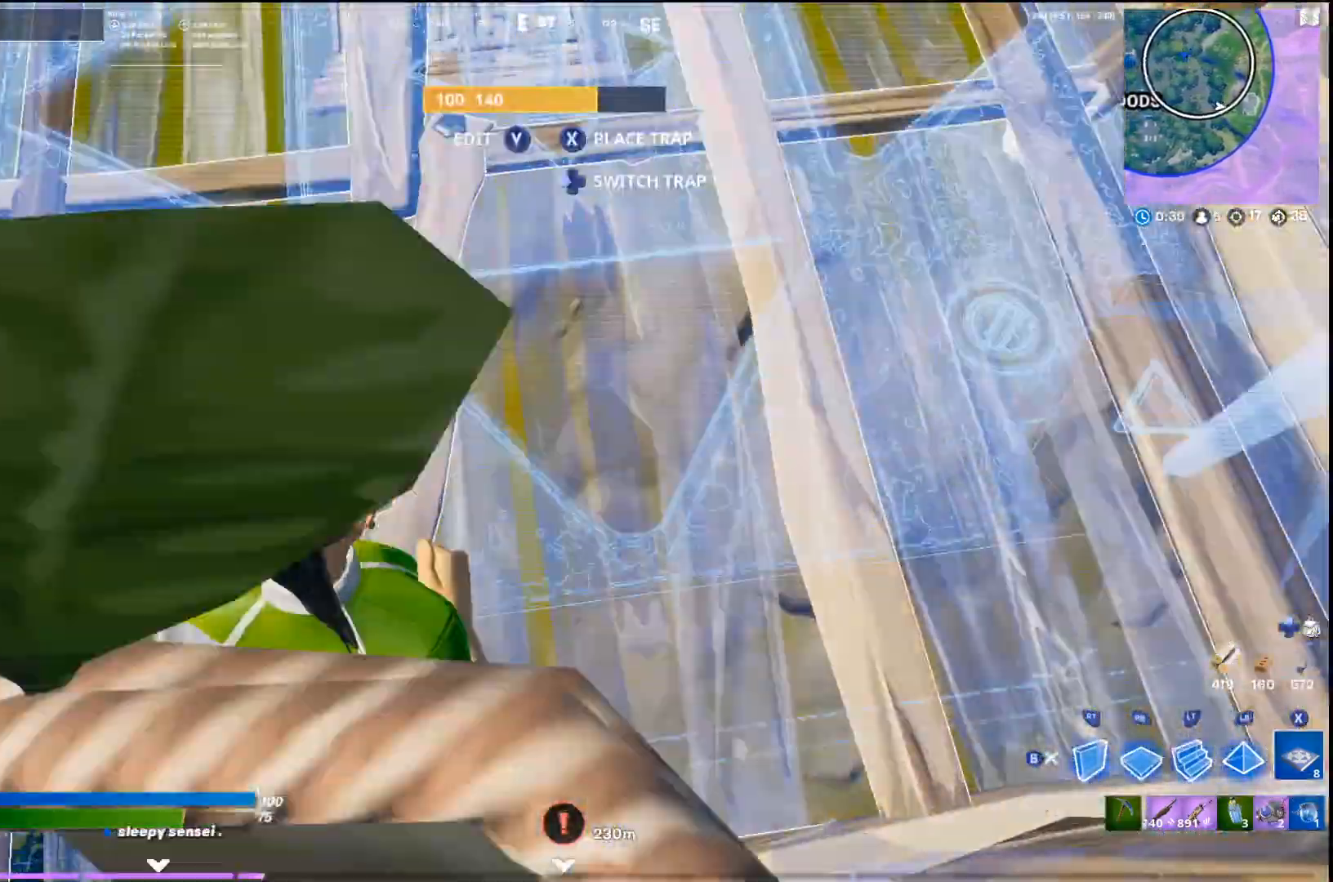
{"buttons": ["CROSS"], "left_stick": "down", "right_stick": "center"}
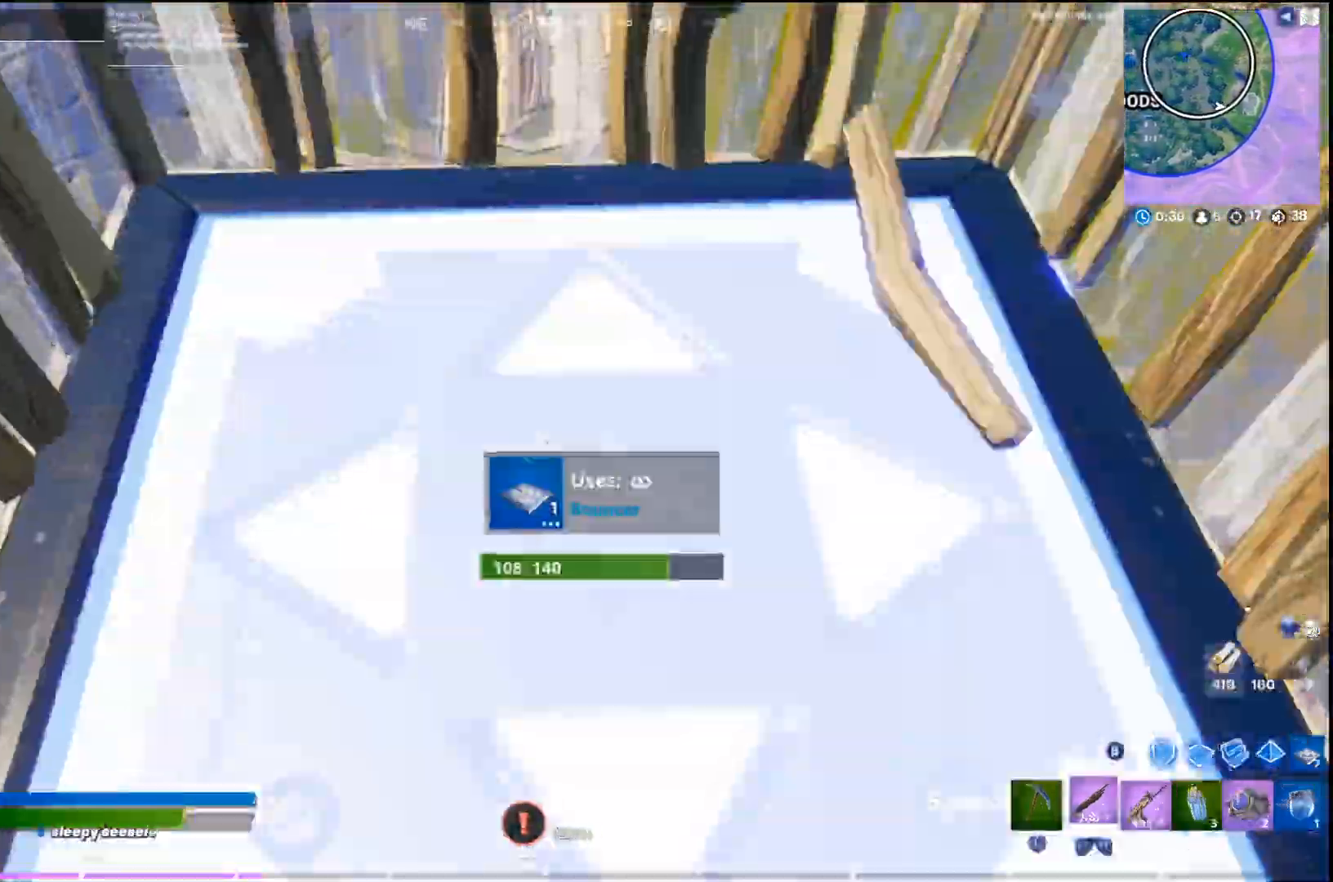
{"buttons": ["CROSS", "R1"], "left_stick": "down", "right_stick": "center", "events": [[100, "L2", "down"], [200, "L2", "up"], [300, "L2", "down"], [433, "L2", "up"], [500, "R1", "down"]]}
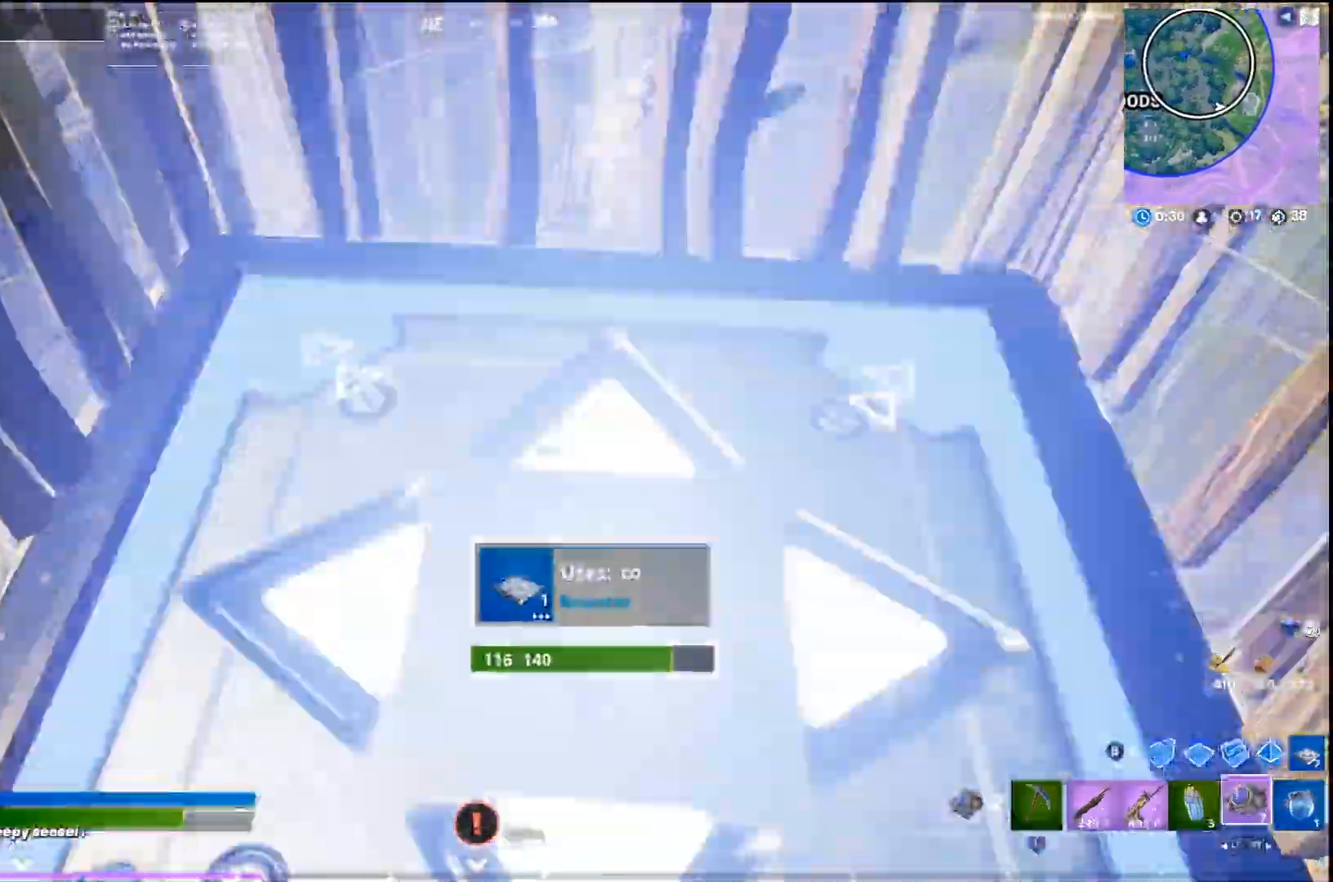
{"buttons": ["CROSS"], "left_stick": "down", "right_stick": "center", "events": [[67, "R1", "up"], [167, "R1", "down"], [233, "R1", "up"]]}
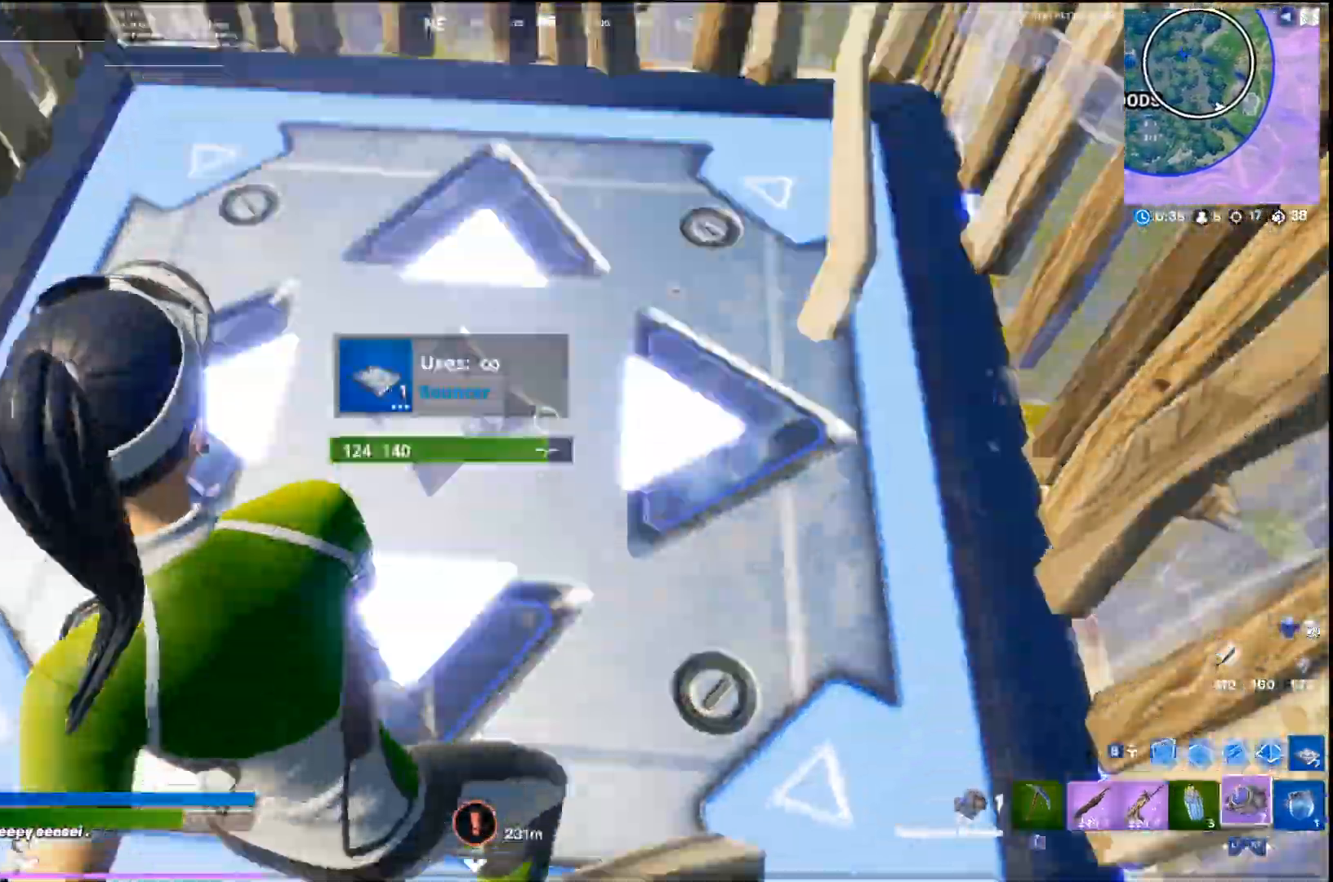
{"buttons": [], "left_stick": "up", "right_stick": "center", "events": [[33, "CROSS", "up"], [33, "right_stick", "right"], [167, "left_stick", "right"], [233, "left_stick", "up-right"], [333, "R2", "down"], [333, "right_stick", "up-right"], [467, "R2", "up"], [500, "left_stick", "up"], [500, "right_stick", "center"]]}
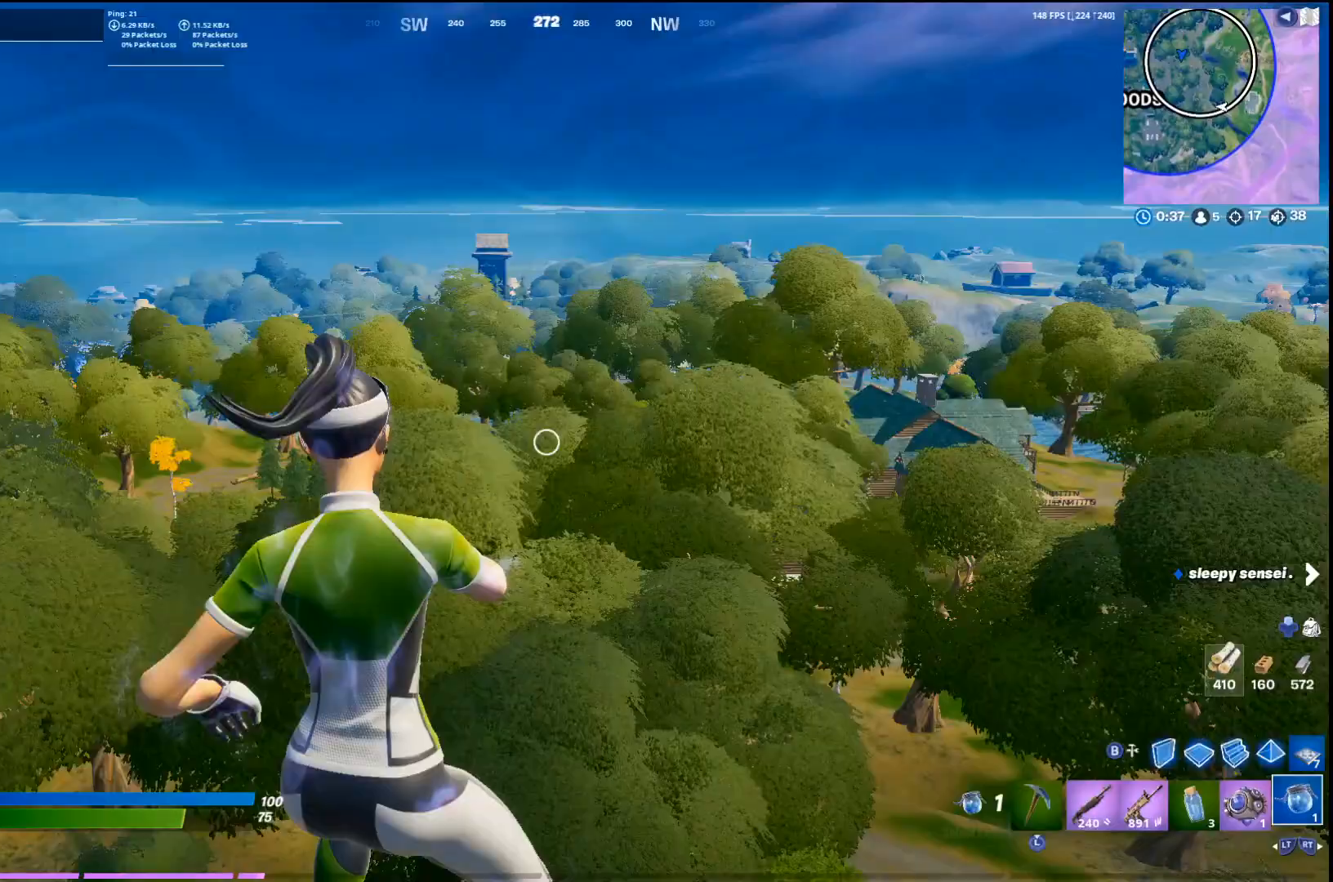
{"buttons": [], "left_stick": "up-right", "right_stick": "center", "events": [[233, "right_stick", "down"], [300, "R2", "down"], [300, "right_stick", "center"], [467, "R2", "up"], [467, "left_stick", "up-right"]]}
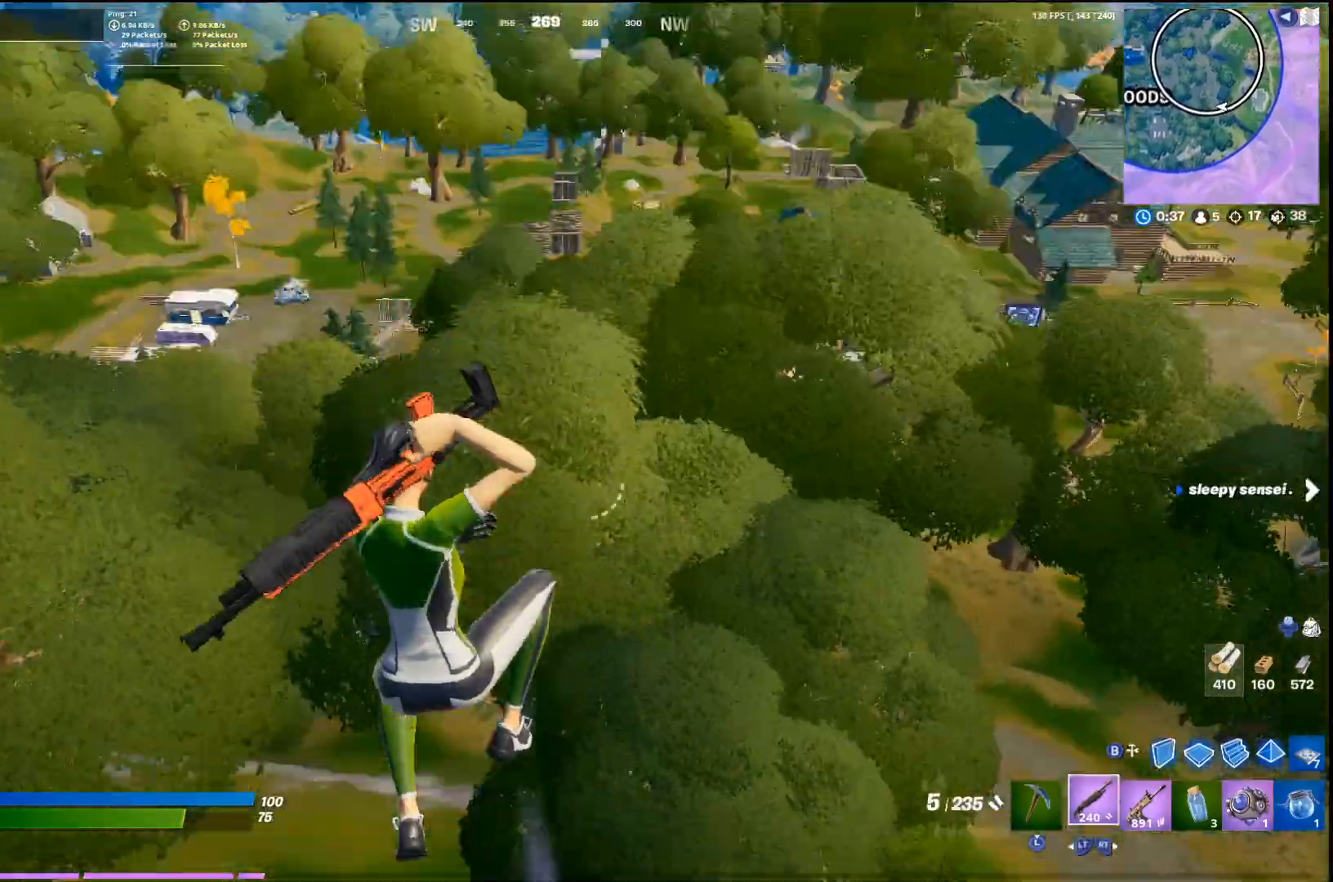
{"buttons": [], "left_stick": "up", "right_stick": "center", "events": [[267, "left_stick", "up"], [400, "right_stick", "down"], [467, "right_stick", "center"]]}
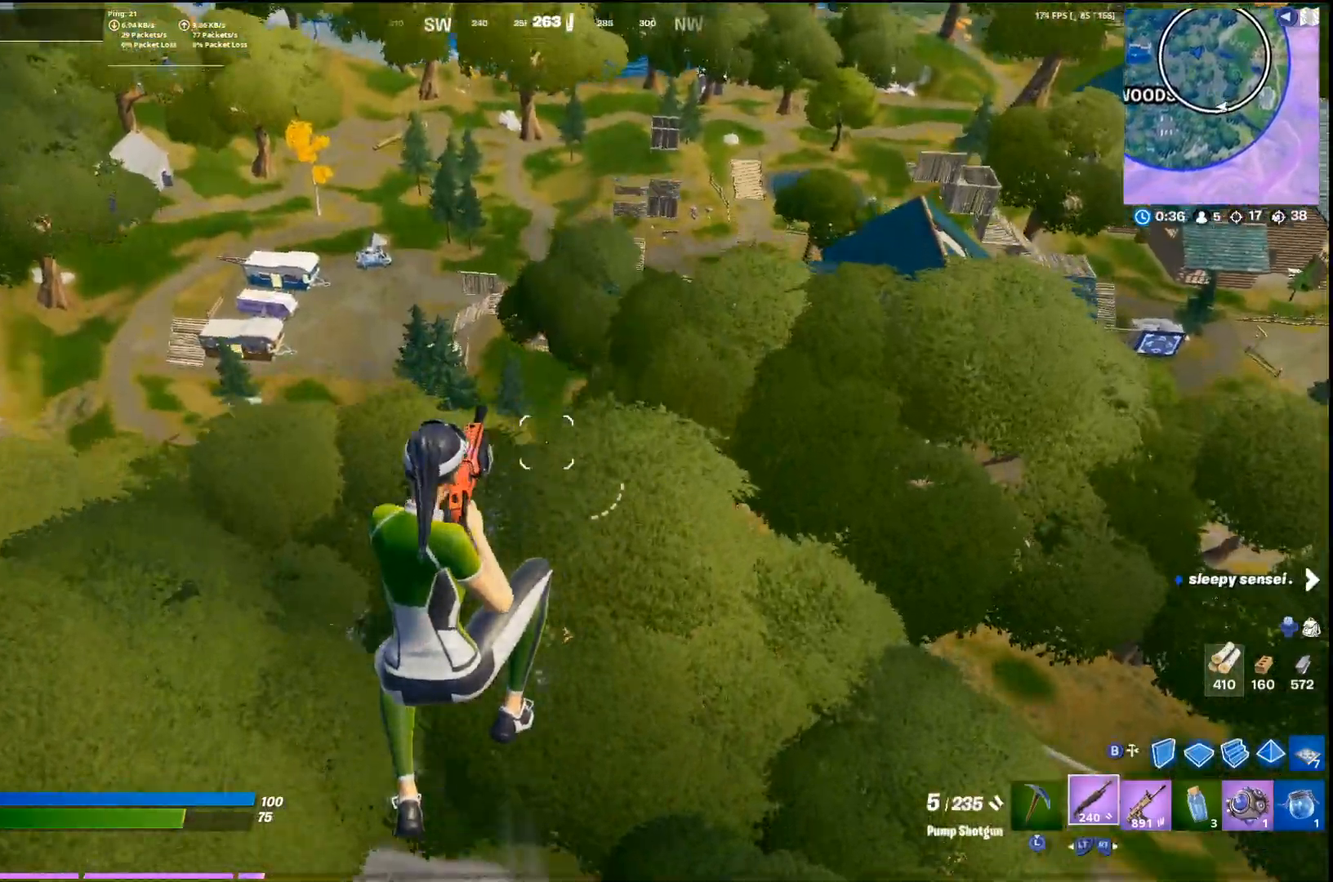
{"buttons": [], "left_stick": "up", "right_stick": "down-right", "events": [[467, "right_stick", "down-right"]]}
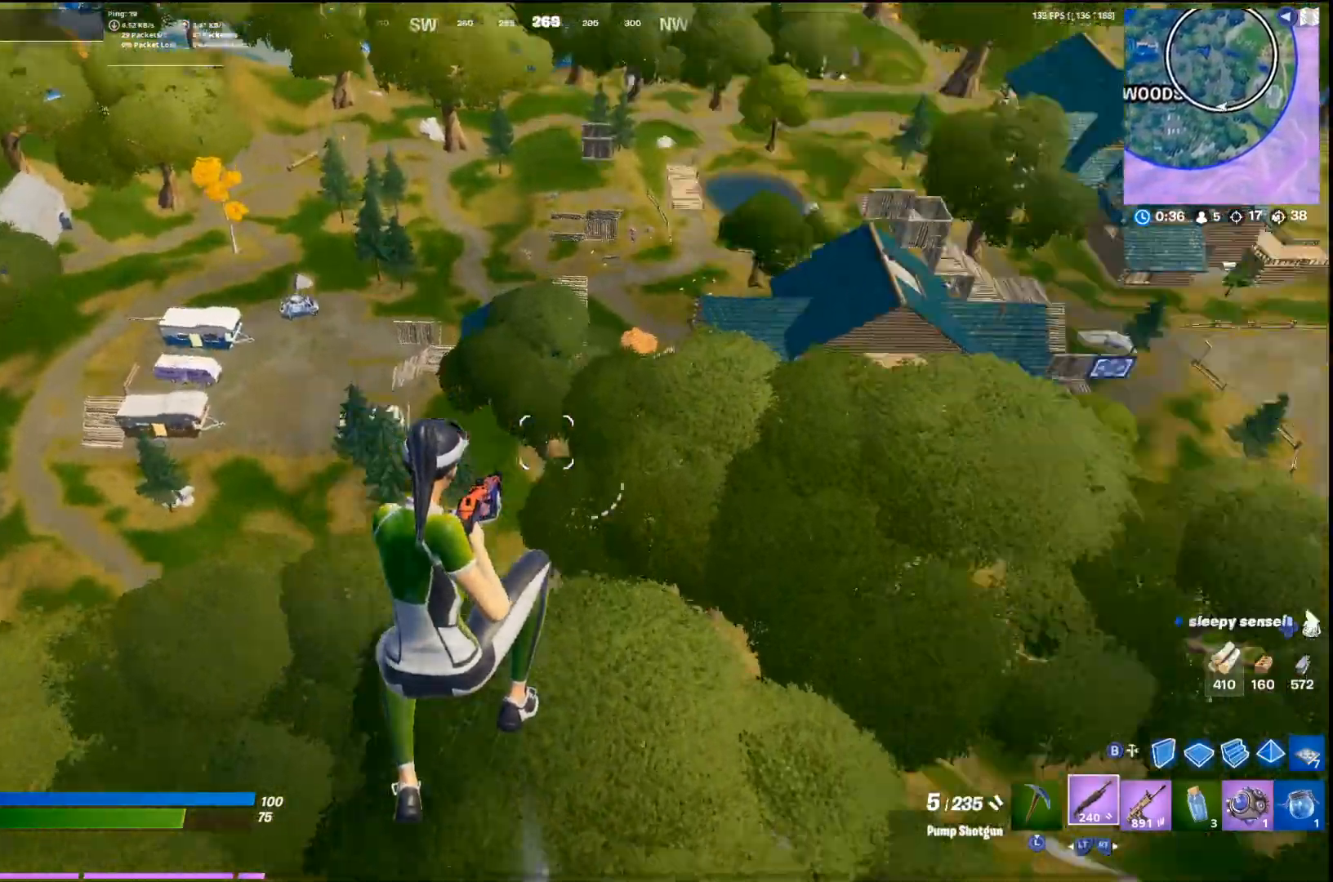
{"buttons": [], "left_stick": "up-left", "right_stick": "center", "events": [[67, "right_stick", "center"], [367, "left_stick", "up-left"]]}
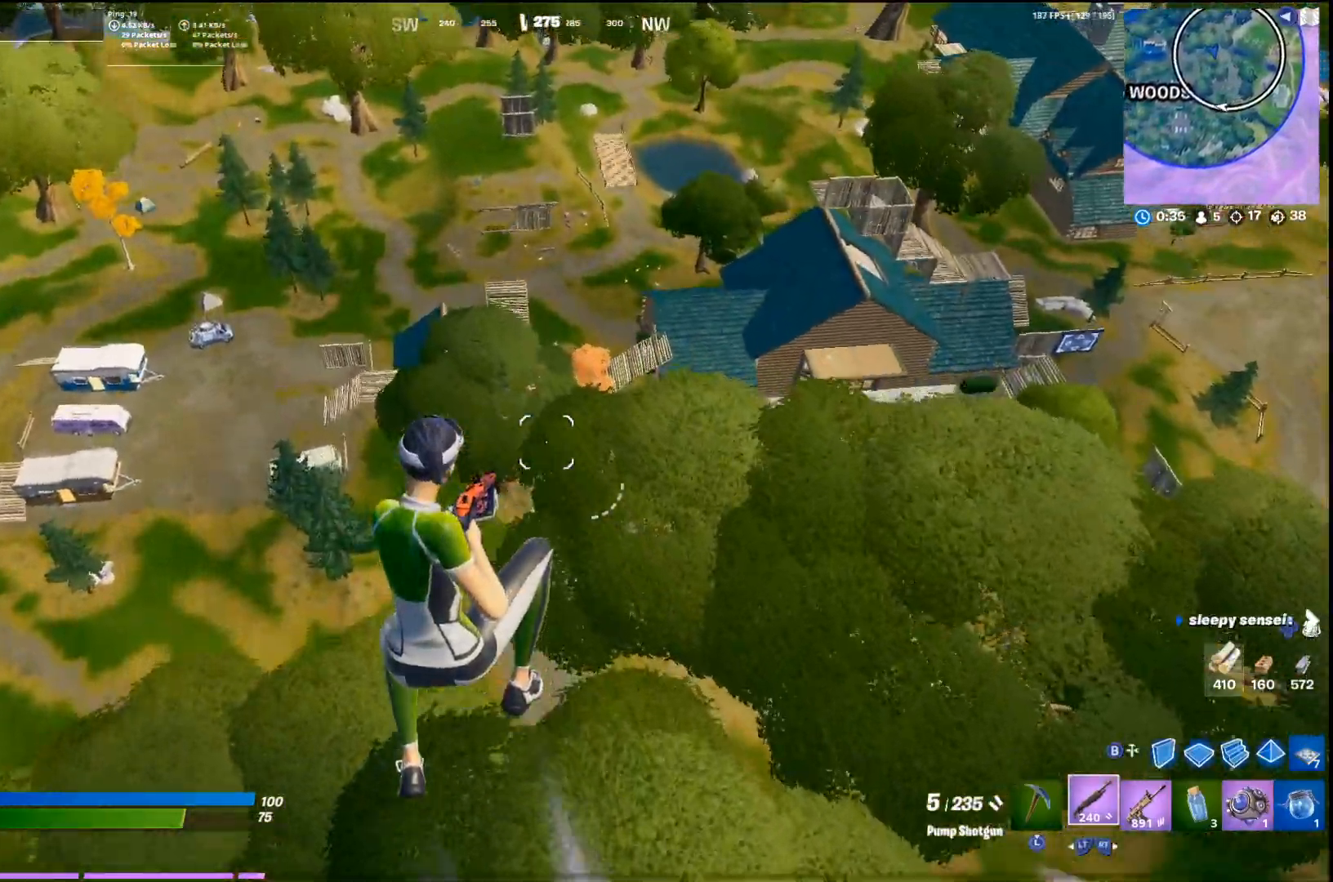
{"buttons": [], "left_stick": "up-left", "right_stick": "center", "events": []}
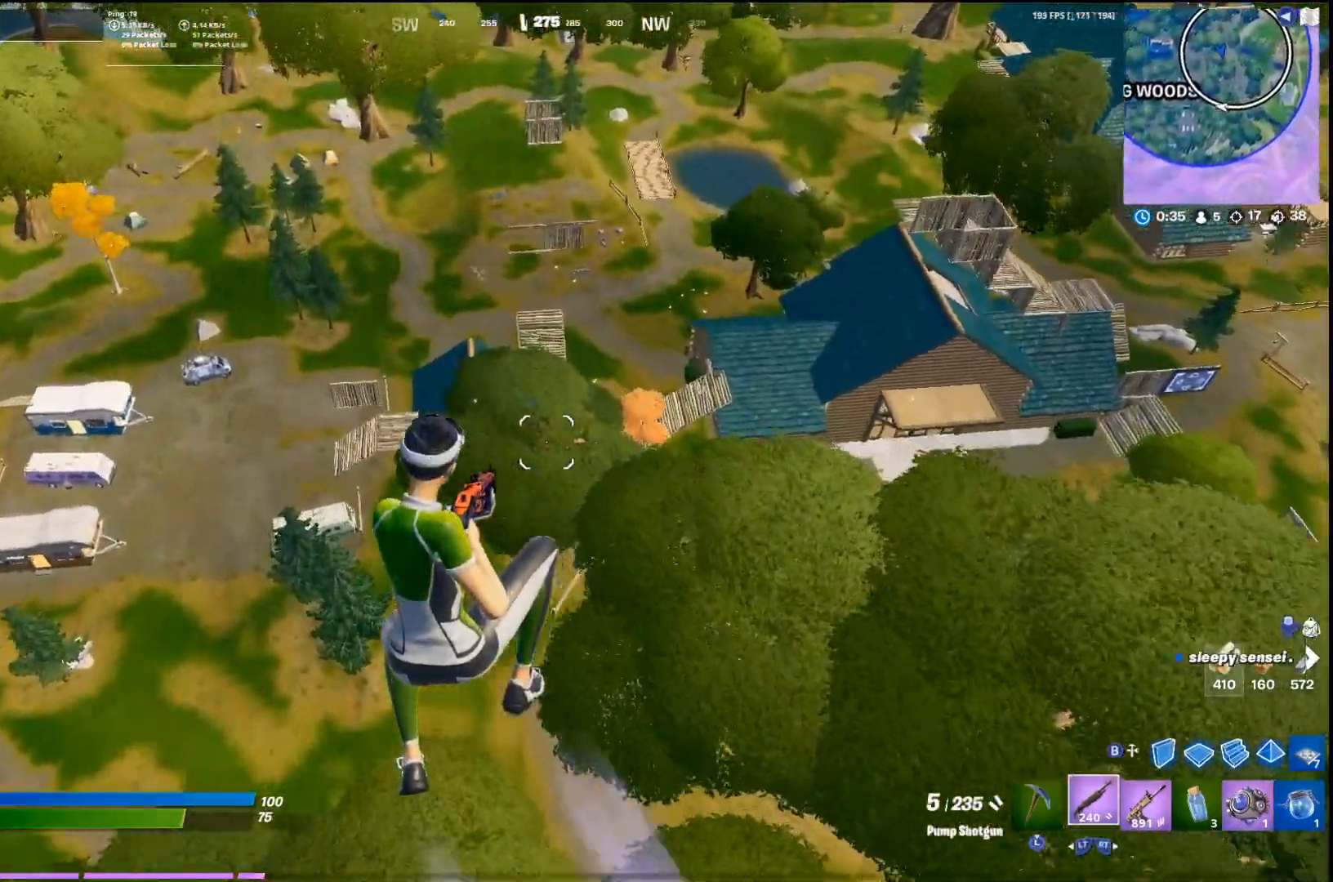
{"buttons": [], "left_stick": "up", "right_stick": "left", "events": [[200, "left_stick", "up"], [500, "right_stick", "left"]]}
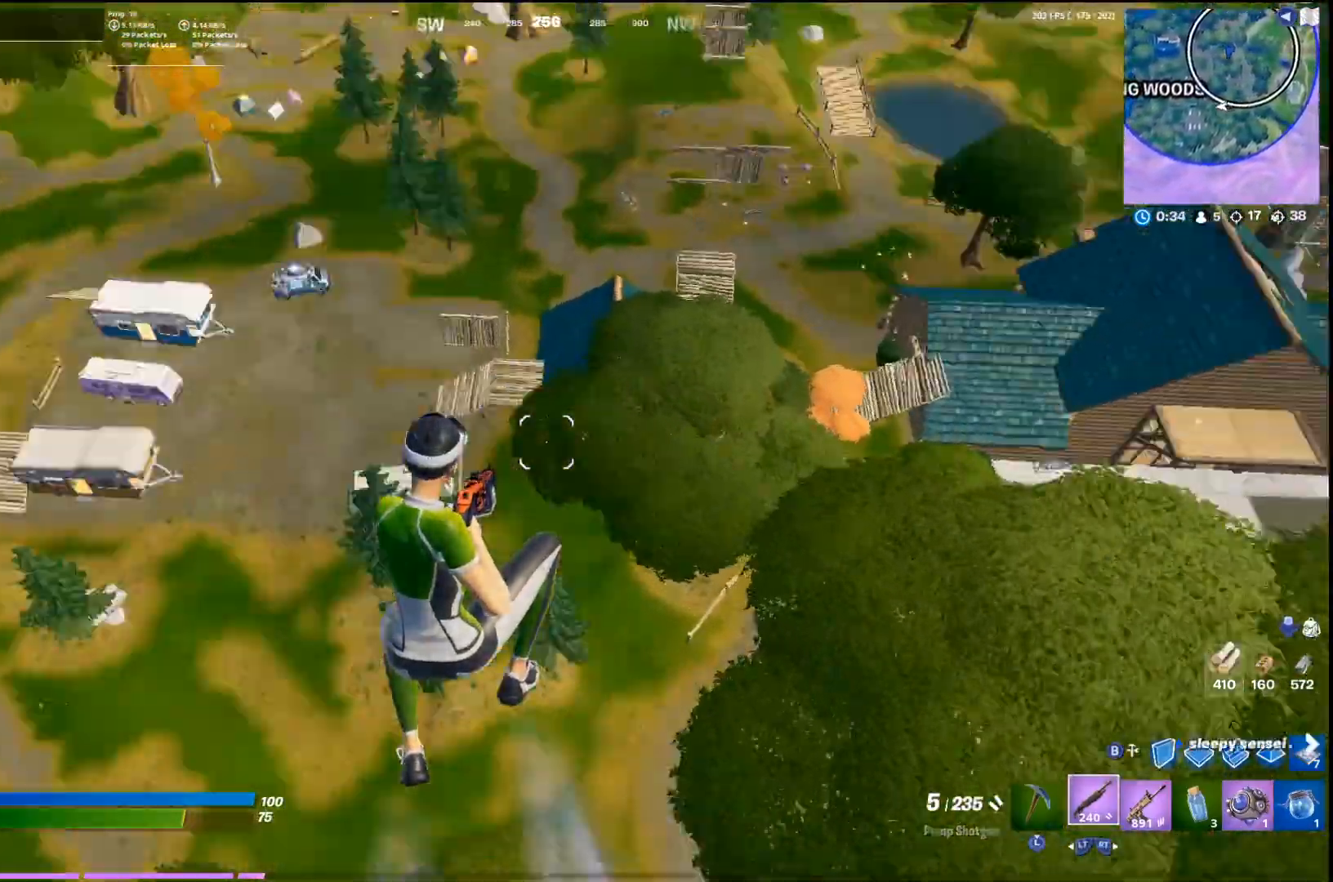
{"buttons": [], "left_stick": "up-right", "right_stick": "right", "events": [[100, "left_stick", "up-right"], [100, "right_stick", "center"], [500, "right_stick", "right"]]}
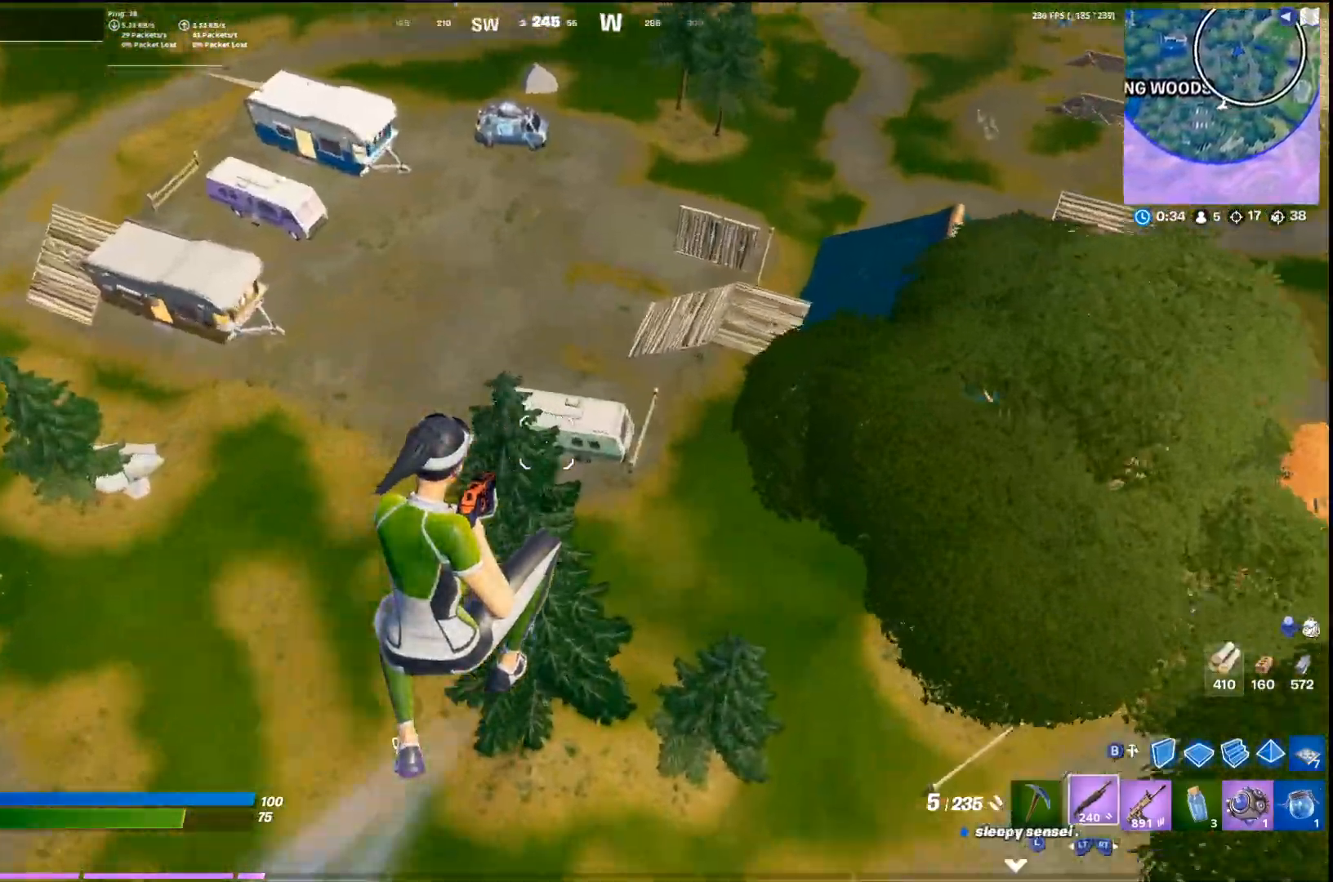
{"buttons": [], "left_stick": "up", "right_stick": "center", "events": [[100, "left_stick", "up"], [167, "right_stick", "center"]]}